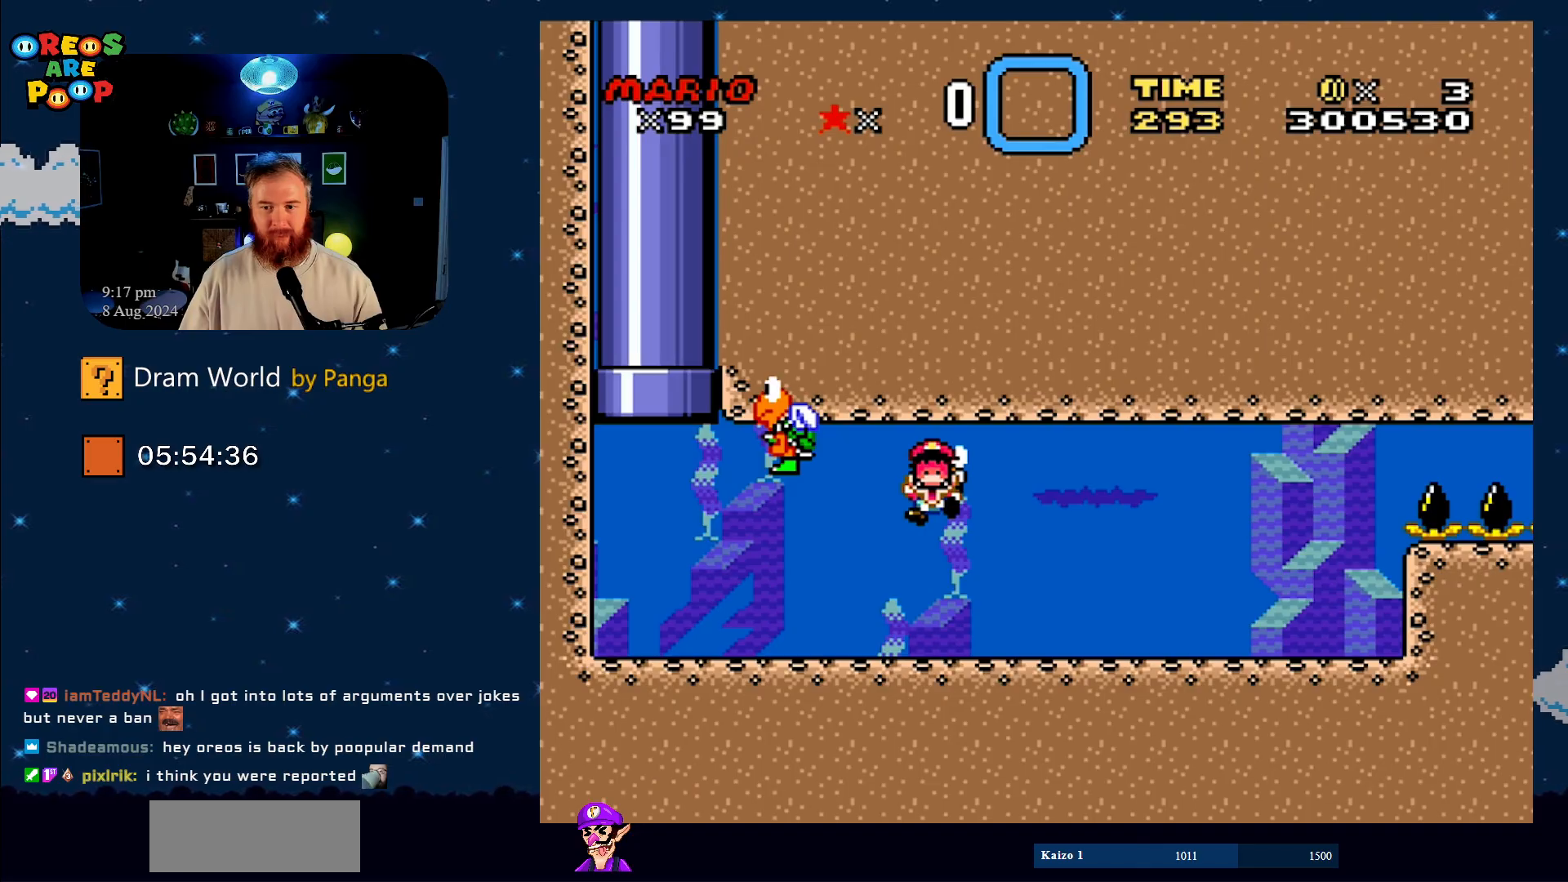
Gameplay with a controller (Nintendo layout); each line is a JSON object with the inputs held at the frame after it. "events" lists button and stick changes between this image and that frame as [ms after this image, input, new state], when the widget could be followed in between. Not read: L1 L3 R1 R3.
{"buttons": ["B"], "events": [[317, "B", "down"], [384, "B", "up"], [484, "B", "down"]]}
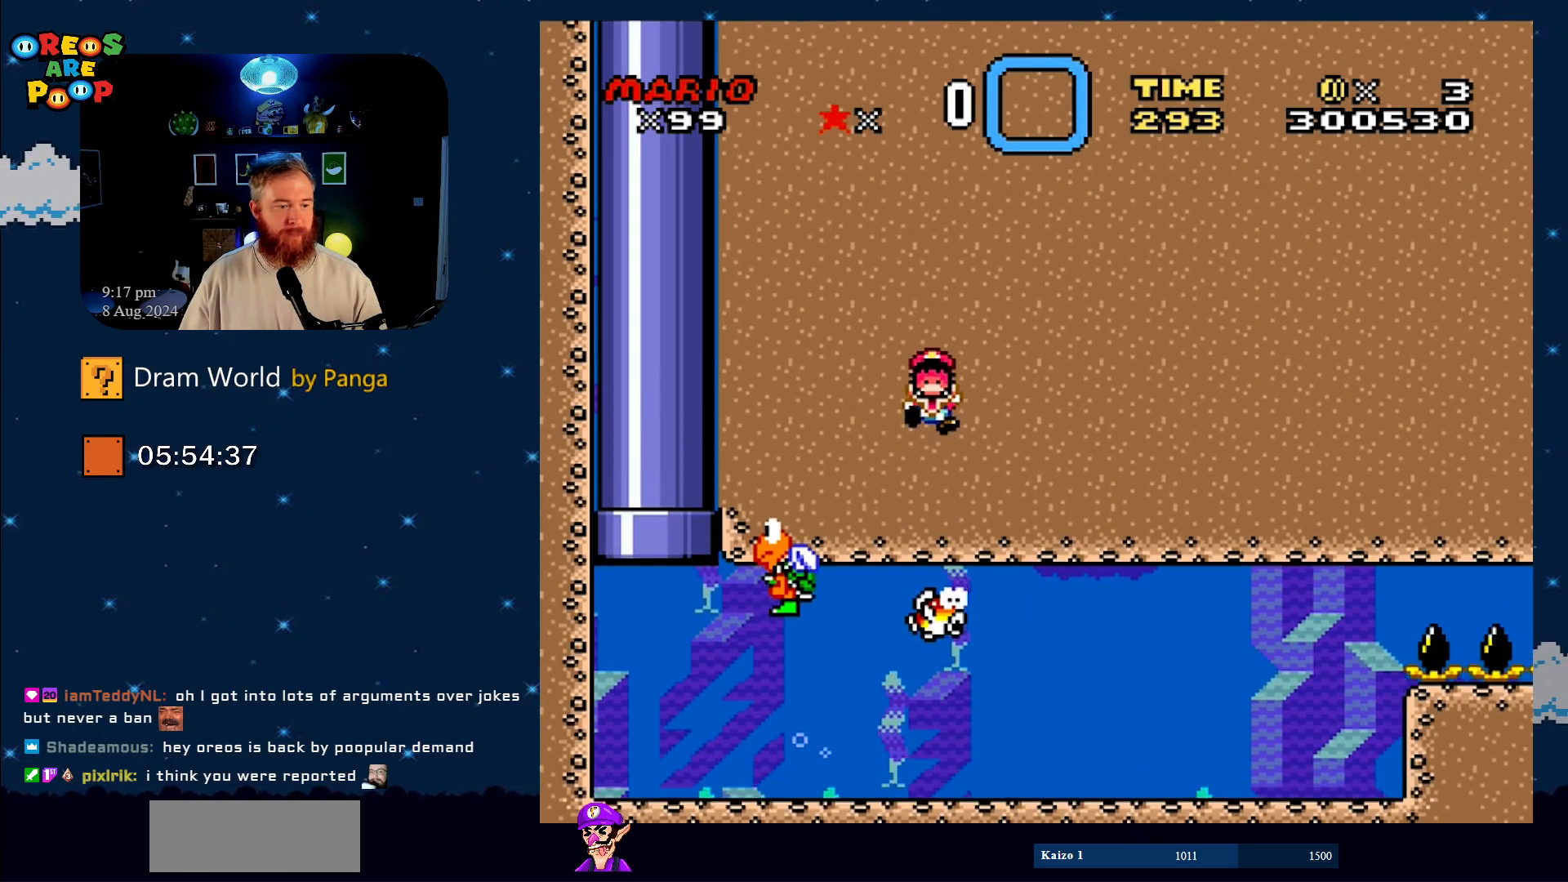
{"buttons": [], "events": [[33, "B", "up"], [200, "B", "down"], [267, "B", "up"], [367, "B", "down"], [500, "B", "up"]]}
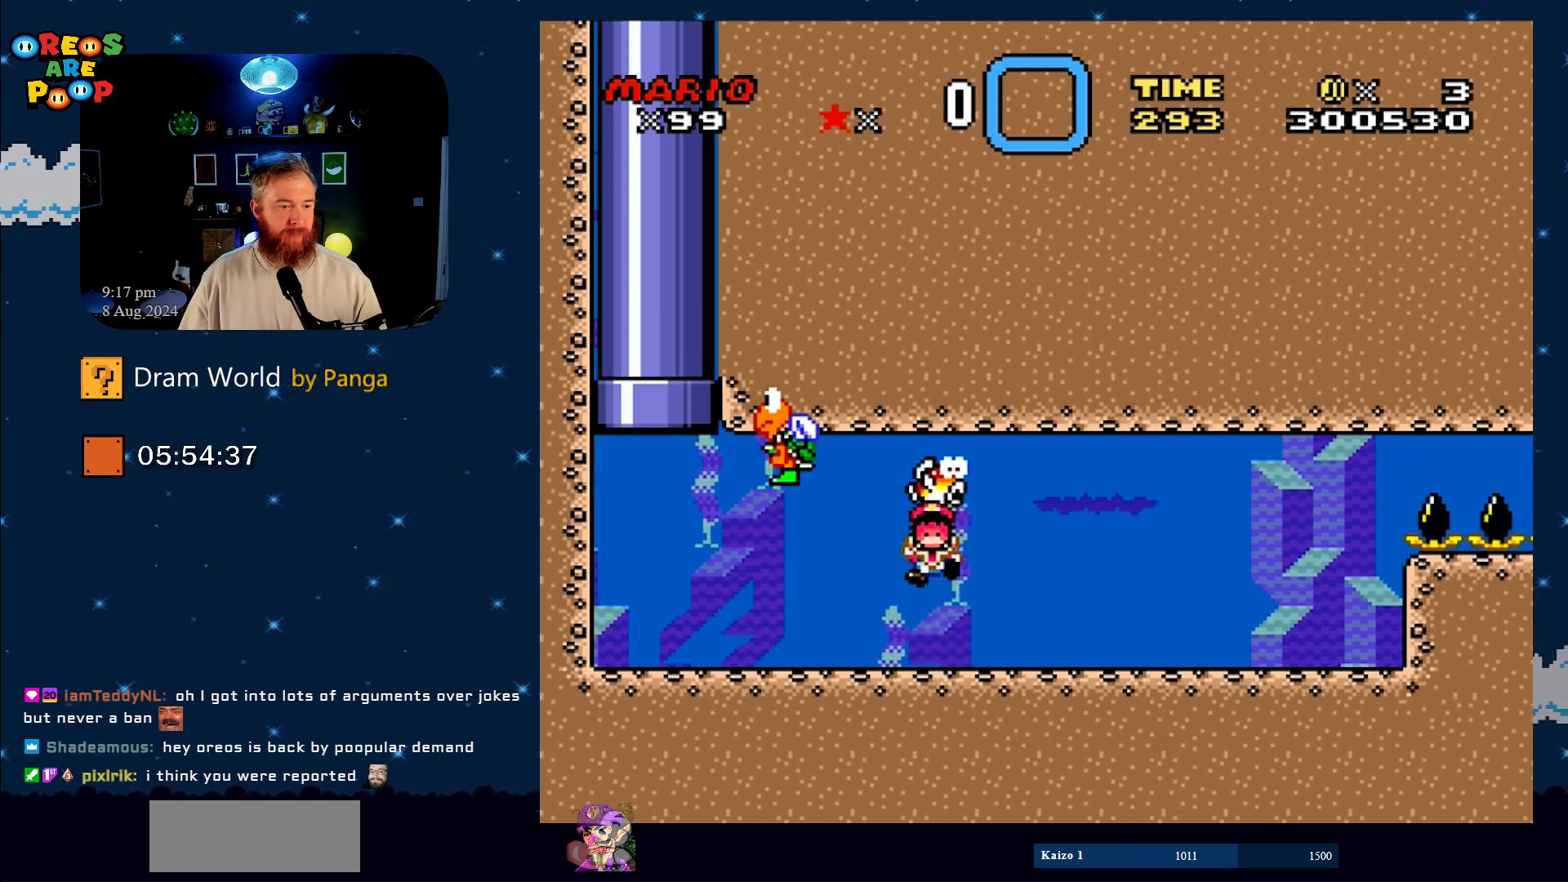
{"buttons": [], "events": [[84, "B", "down"], [217, "B", "up"], [334, "B", "down"], [434, "B", "up"]]}
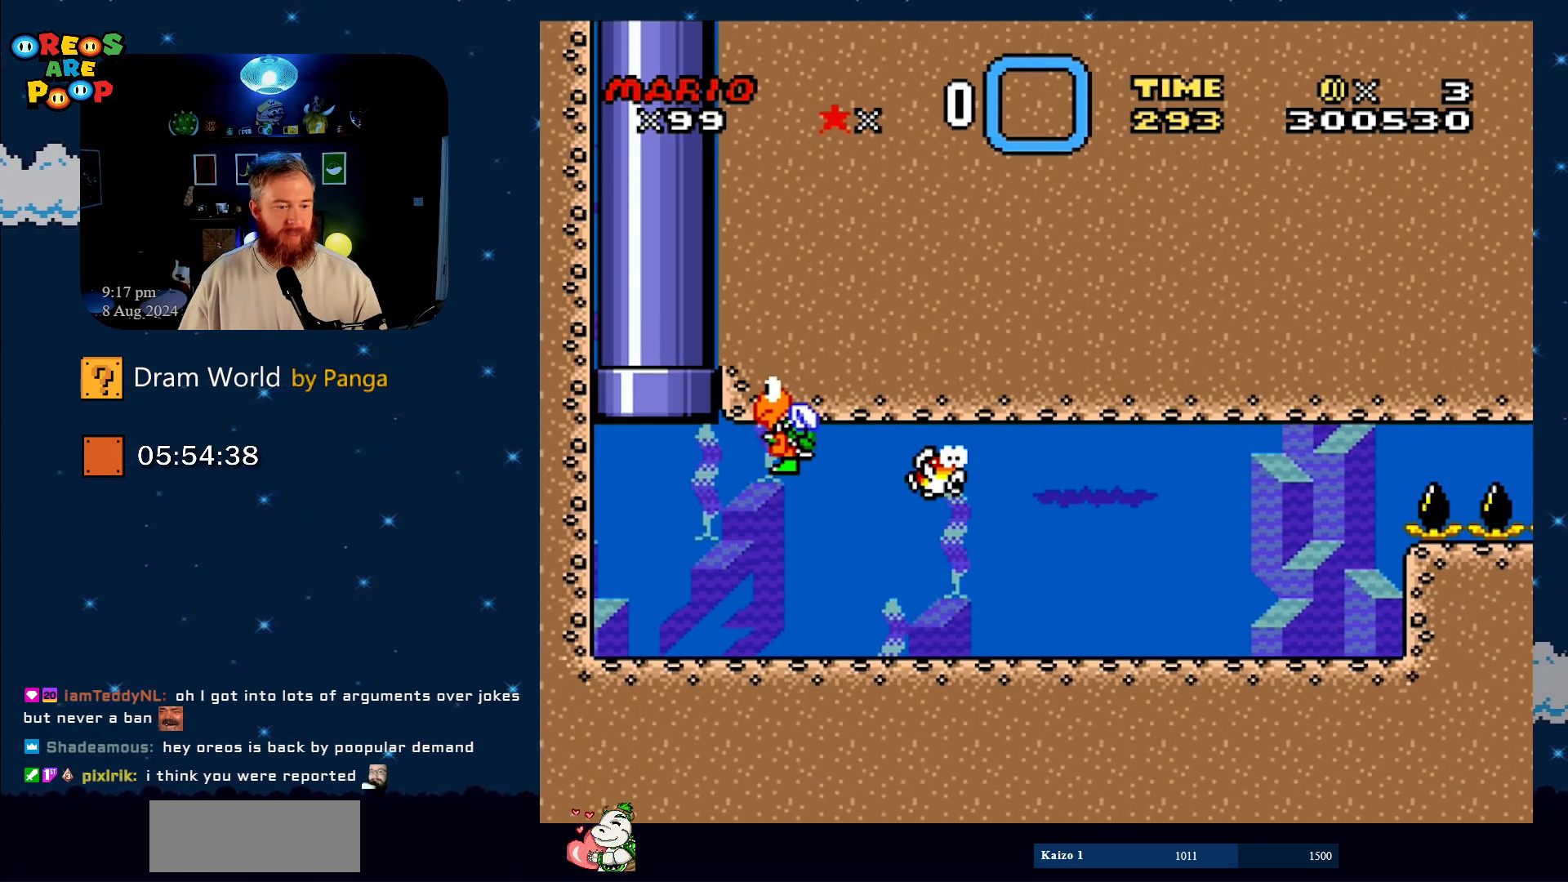
{"buttons": [], "events": [[50, "B", "down"], [183, "B", "up"], [317, "B", "down"], [450, "B", "up"]]}
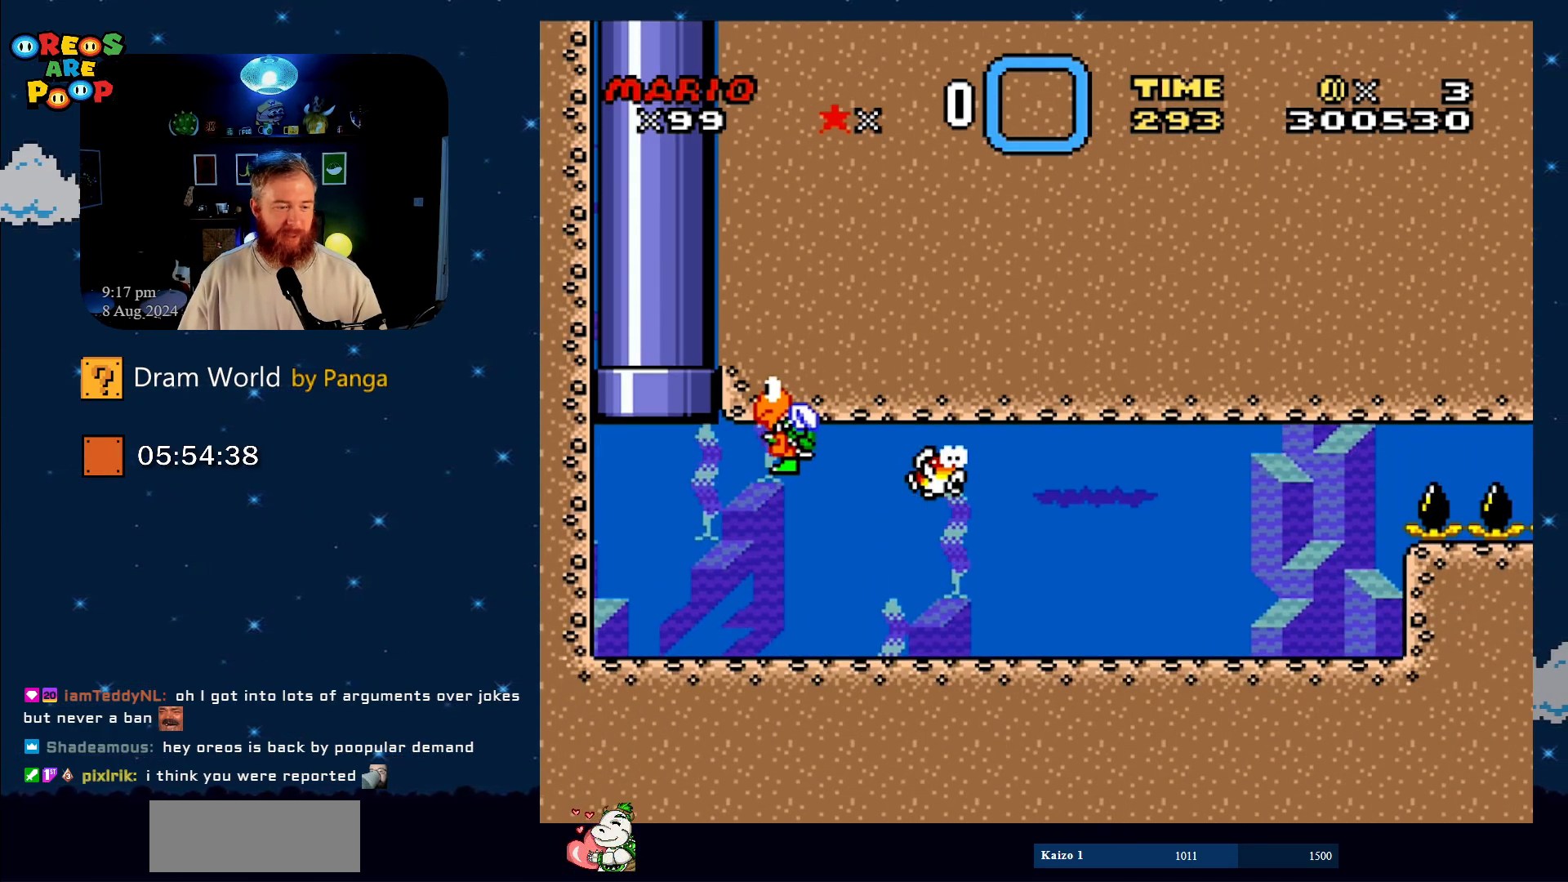
{"buttons": ["B"], "events": [[34, "B", "down"], [184, "B", "up"], [284, "B", "down"], [417, "B", "up"], [484, "B", "down"]]}
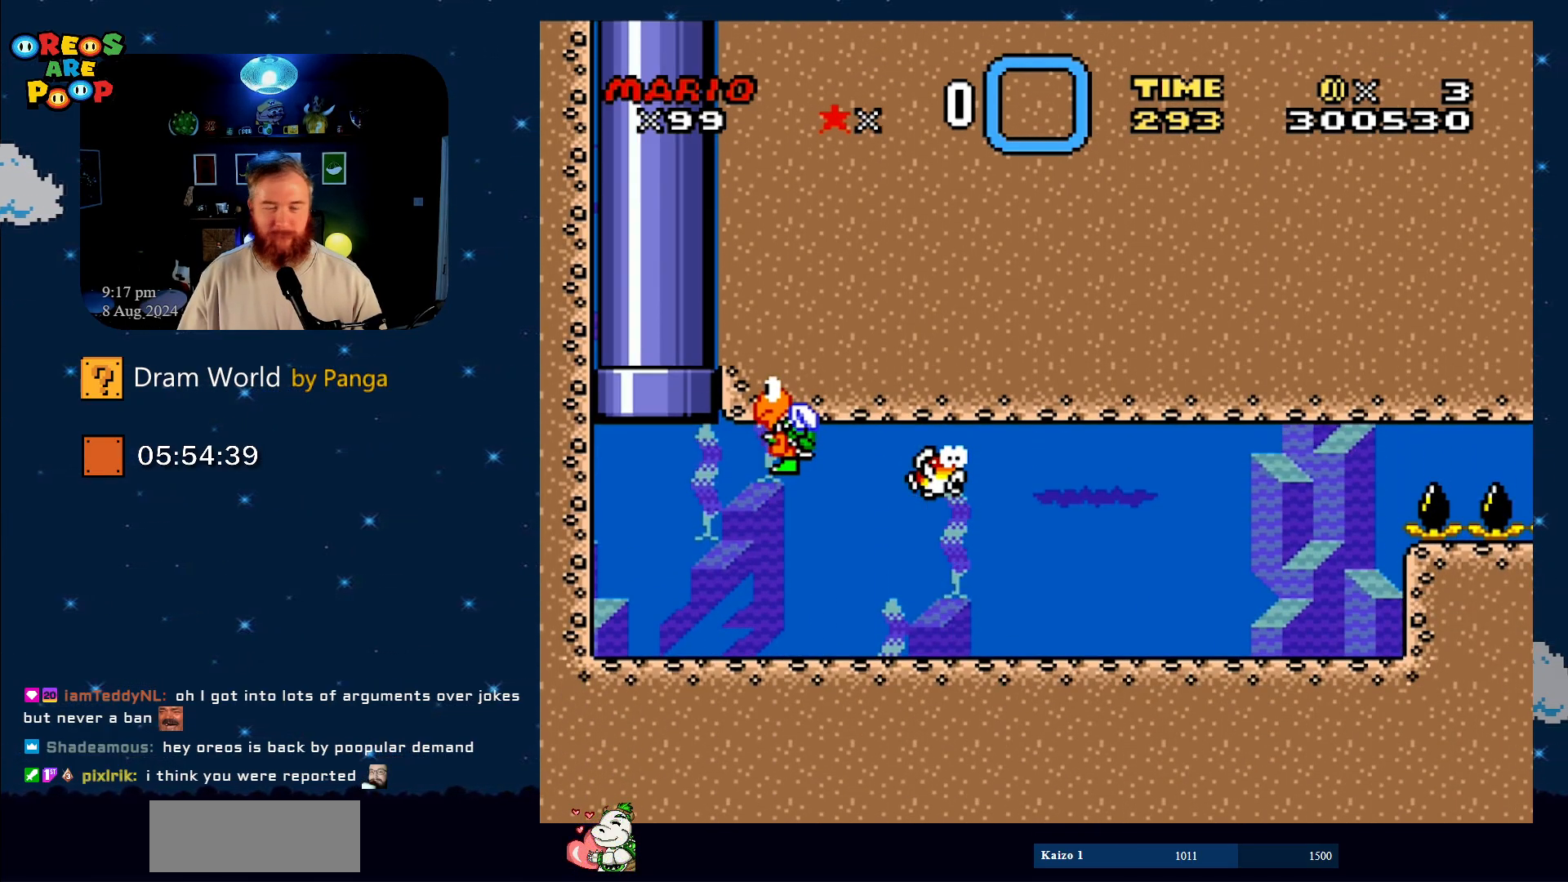
{"buttons": [], "events": [[184, "B", "up"], [284, "B", "down"], [434, "B", "up"]]}
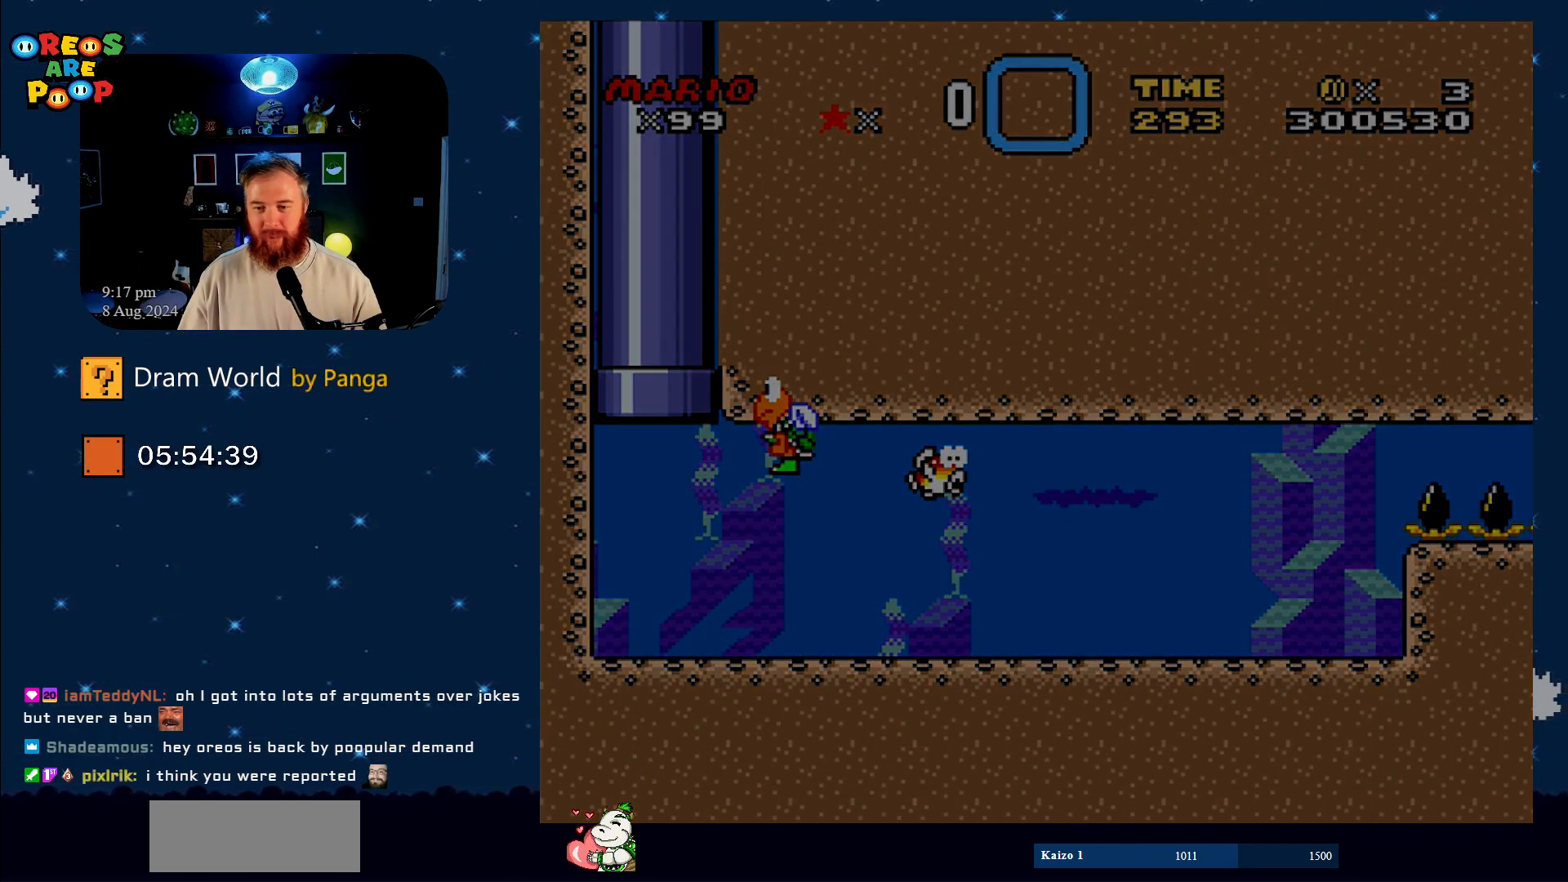
{"buttons": ["B"], "events": [[16, "B", "down"], [166, "B", "up"], [317, "B", "down"], [367, "B", "up"], [483, "B", "down"]]}
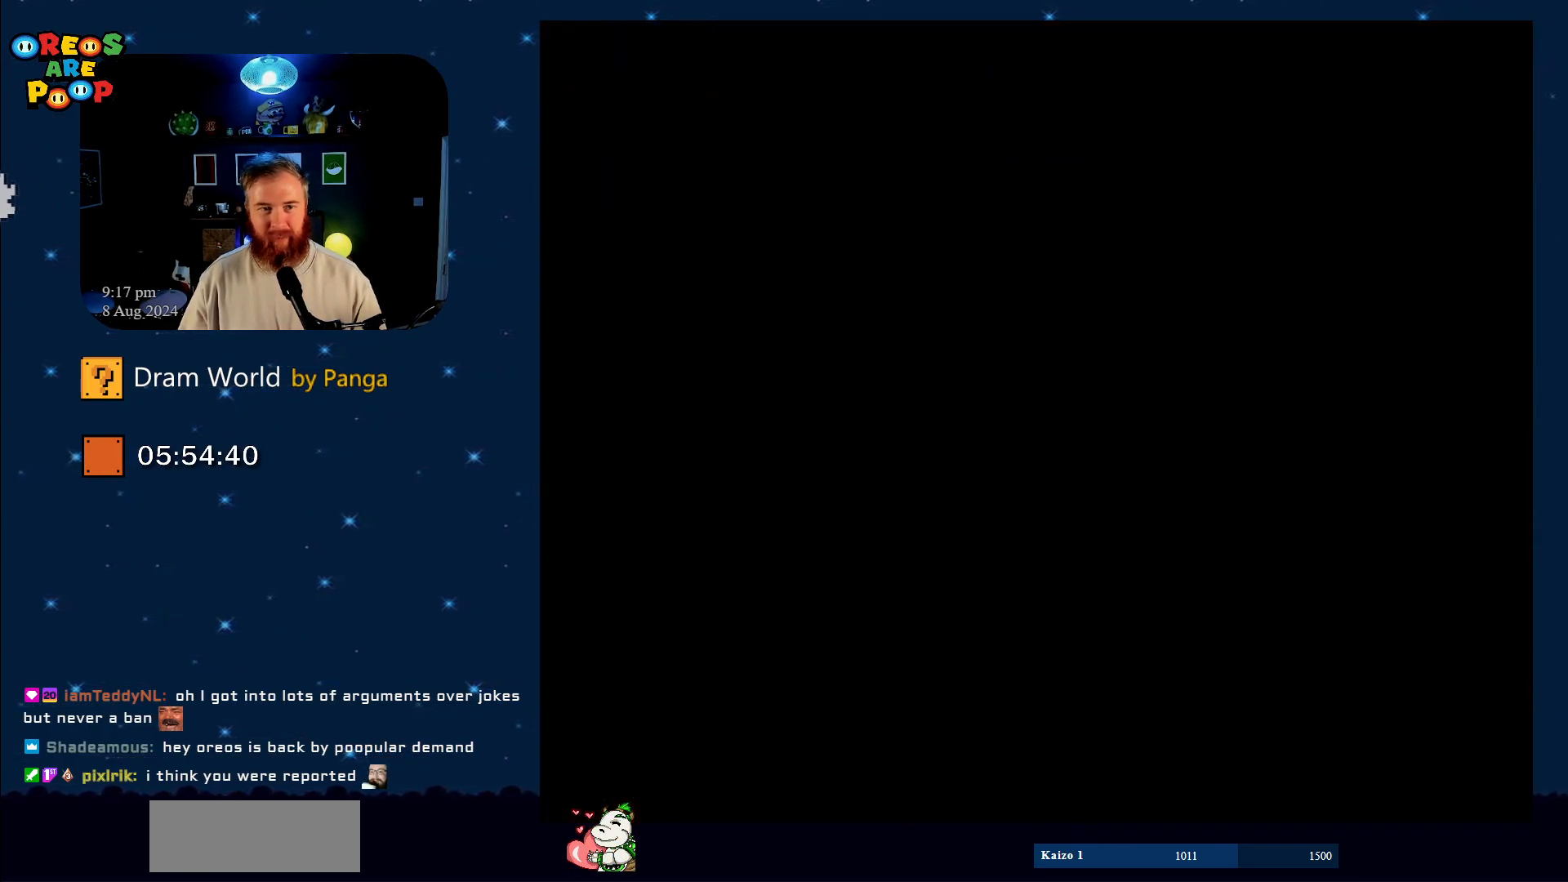
{"buttons": [], "events": [[134, "B", "up"], [267, "B", "down"], [434, "B", "up"]]}
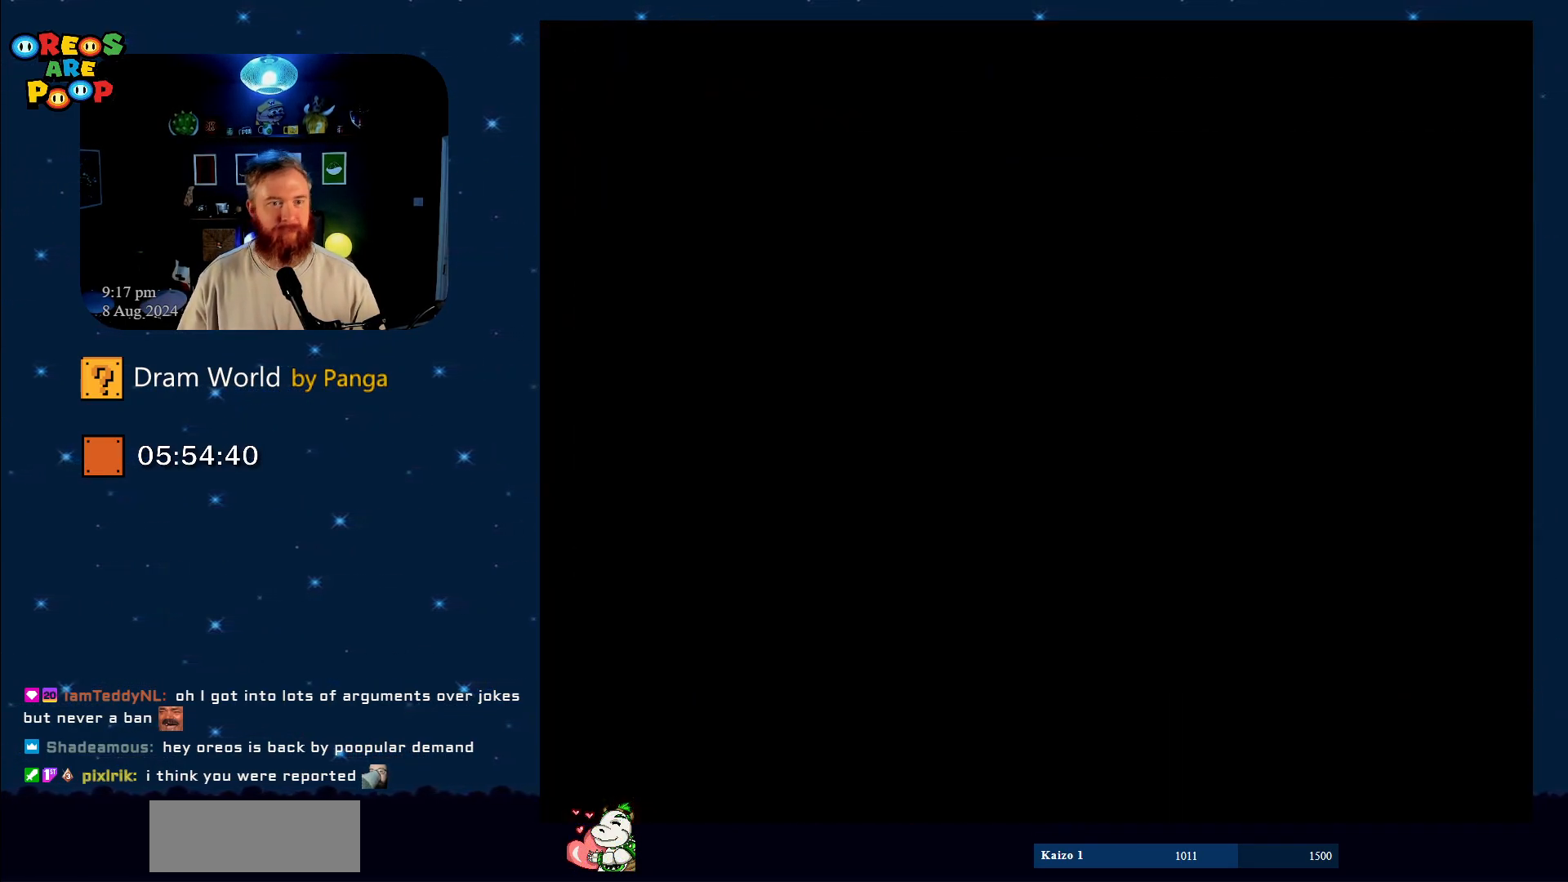
{"buttons": ["B"], "events": [[333, "B", "down"]]}
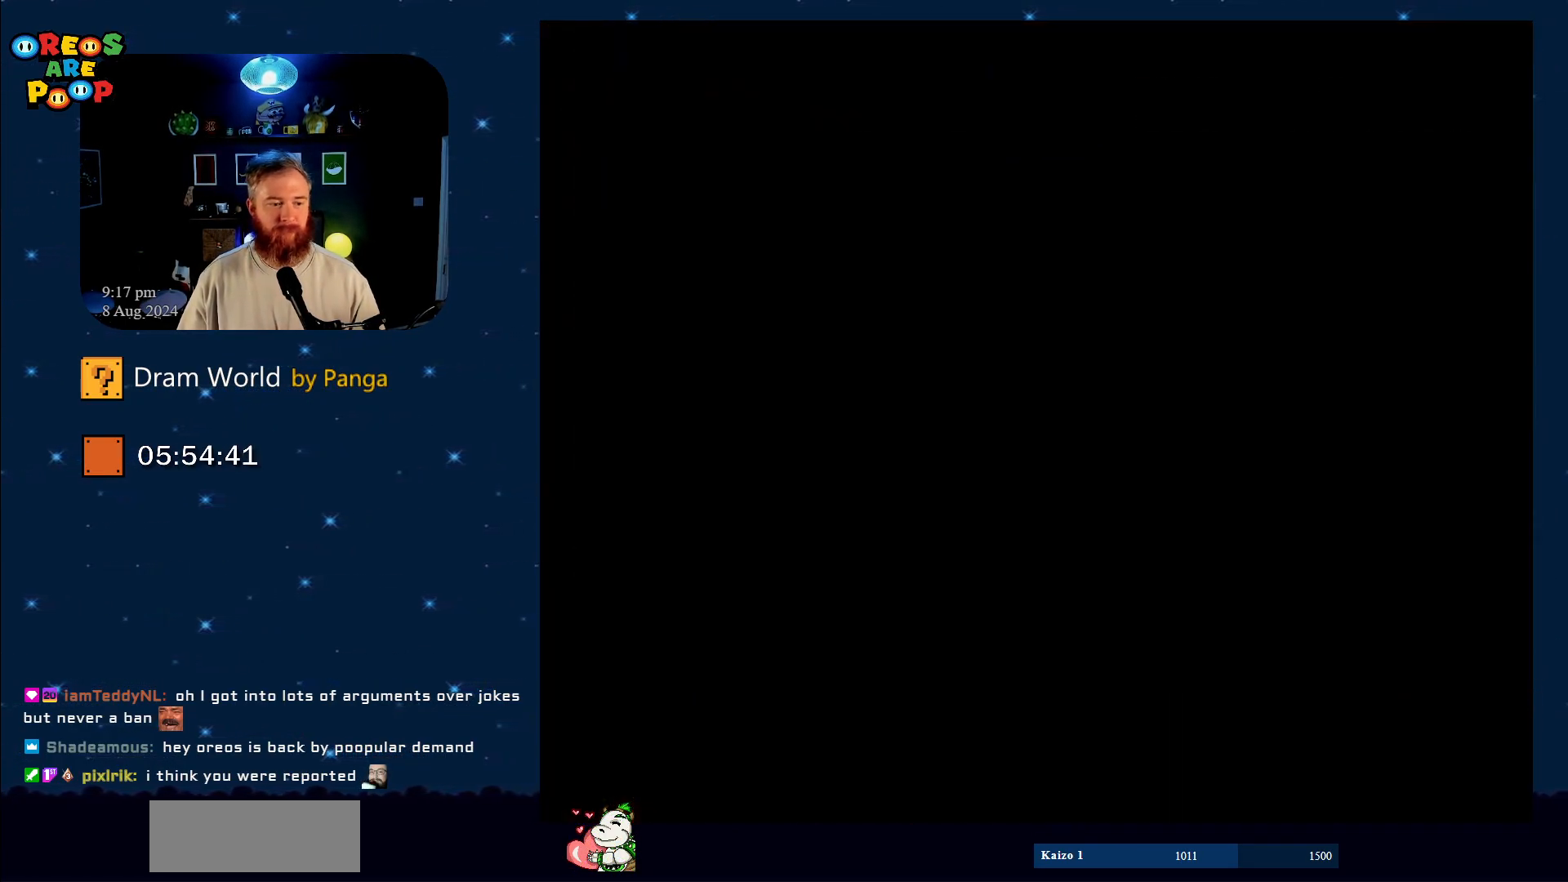
{"buttons": ["Y"], "events": [[34, "B", "up"], [167, "B", "down"], [384, "B", "up"], [384, "Y", "down"]]}
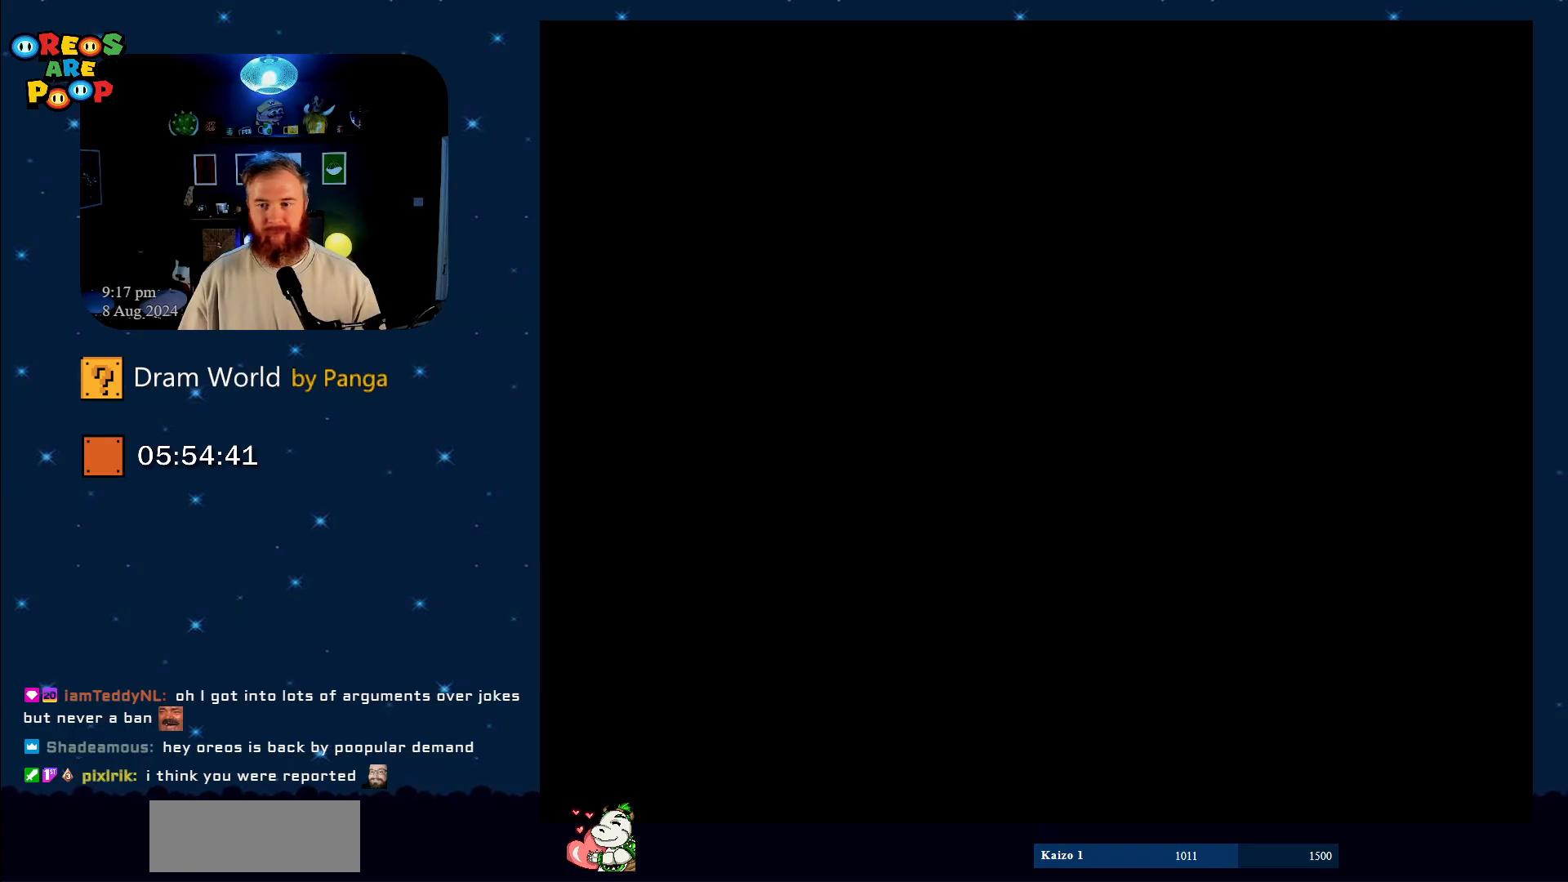
{"buttons": ["B", "Y", "DPAD_DOWN", "DPAD_RIGHT"], "events": [[16, "B", "down"], [166, "DPAD_RIGHT", "down"], [250, "B", "up"], [267, "DPAD_DOWN", "down"], [400, "B", "down"]]}
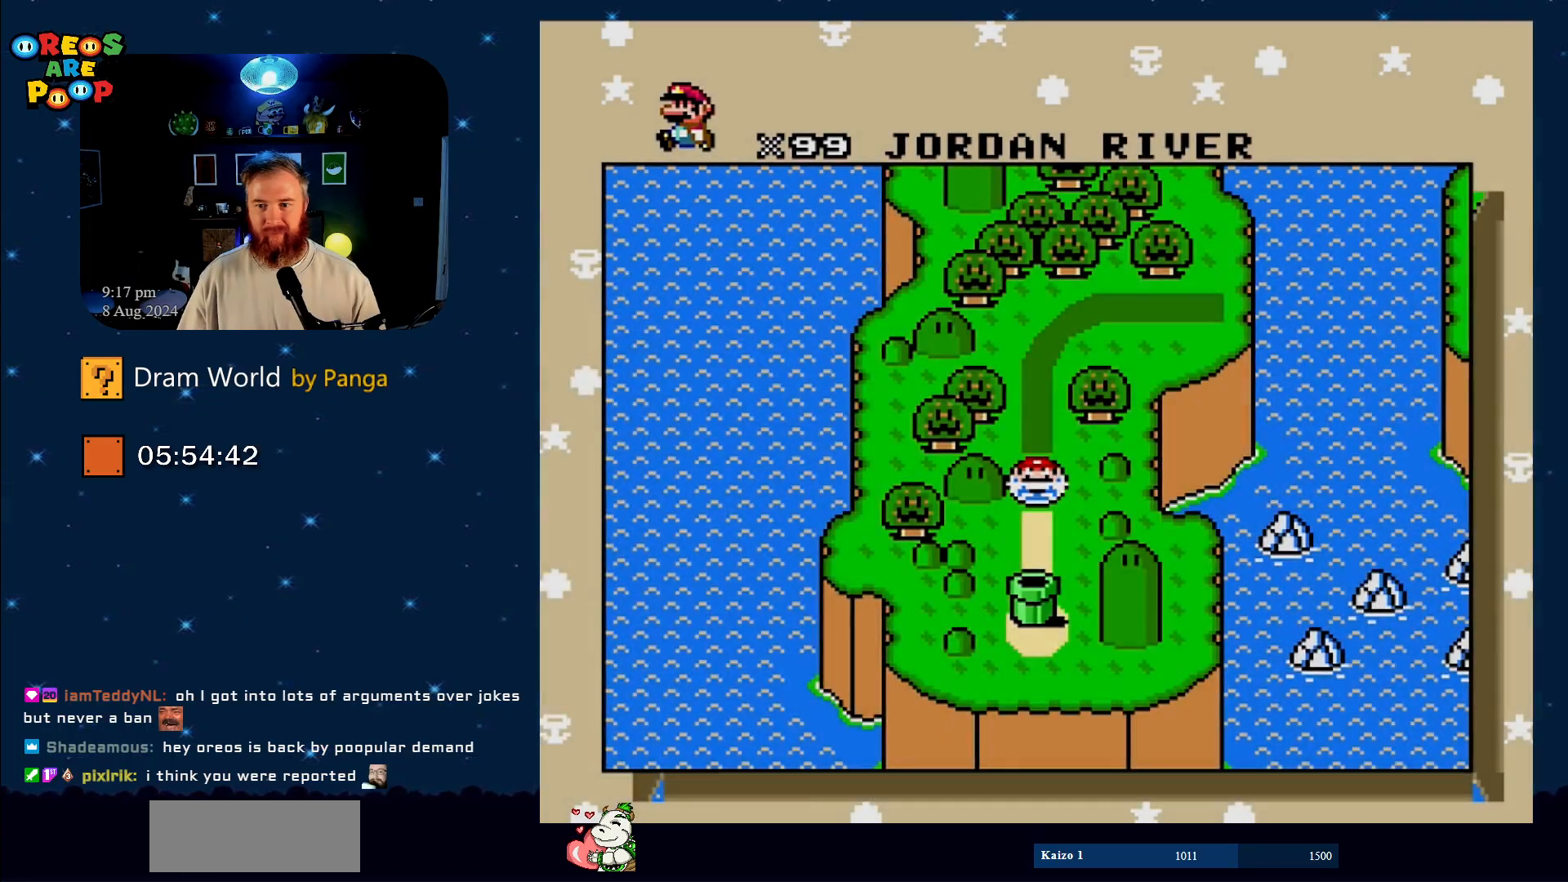
{"buttons": ["B", "Y"], "events": [[34, "B", "up"], [150, "B", "down"], [200, "DPAD_DOWN", "up"], [217, "DPAD_RIGHT", "up"], [317, "B", "up"], [417, "B", "down"]]}
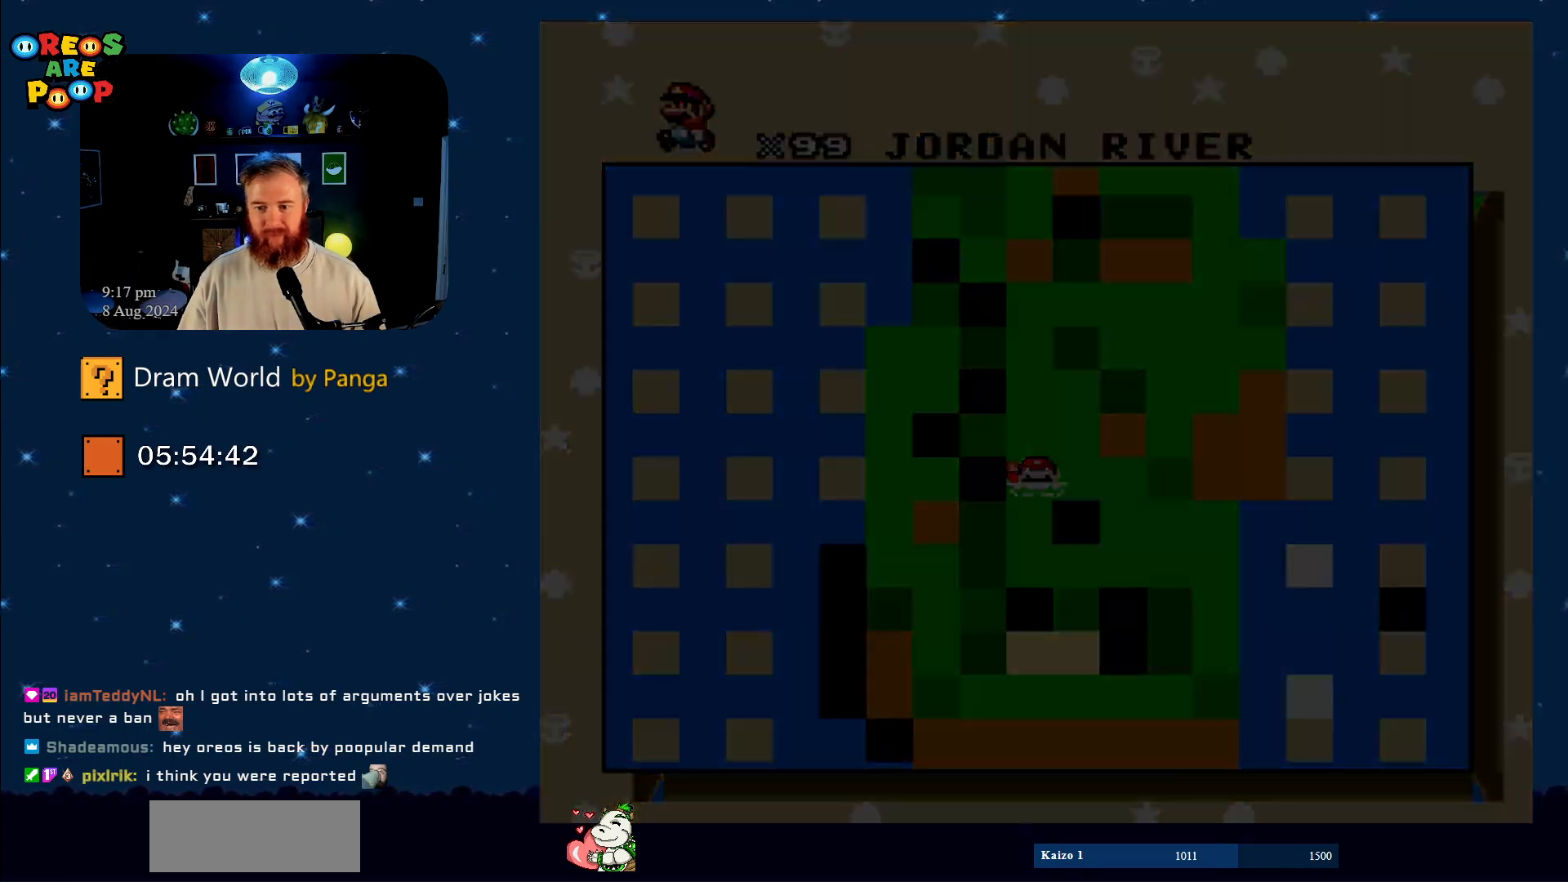
{"buttons": ["B", "Y"], "events": [[50, "B", "up"], [400, "B", "down"]]}
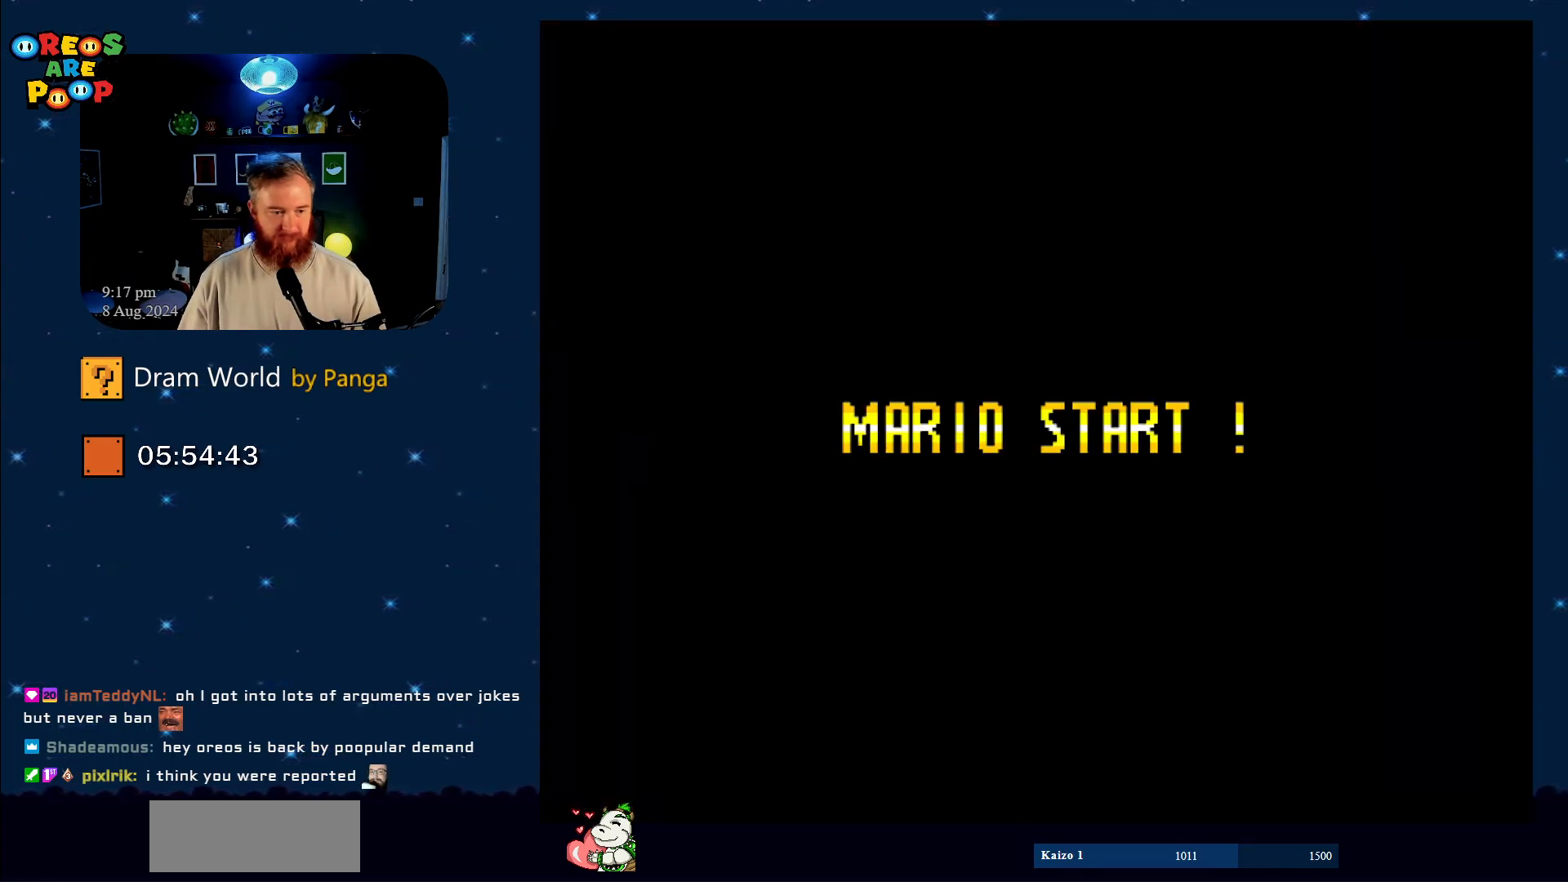
{"buttons": ["Y"], "events": [[184, "B", "up"], [217, "B", "down"], [334, "B", "up"]]}
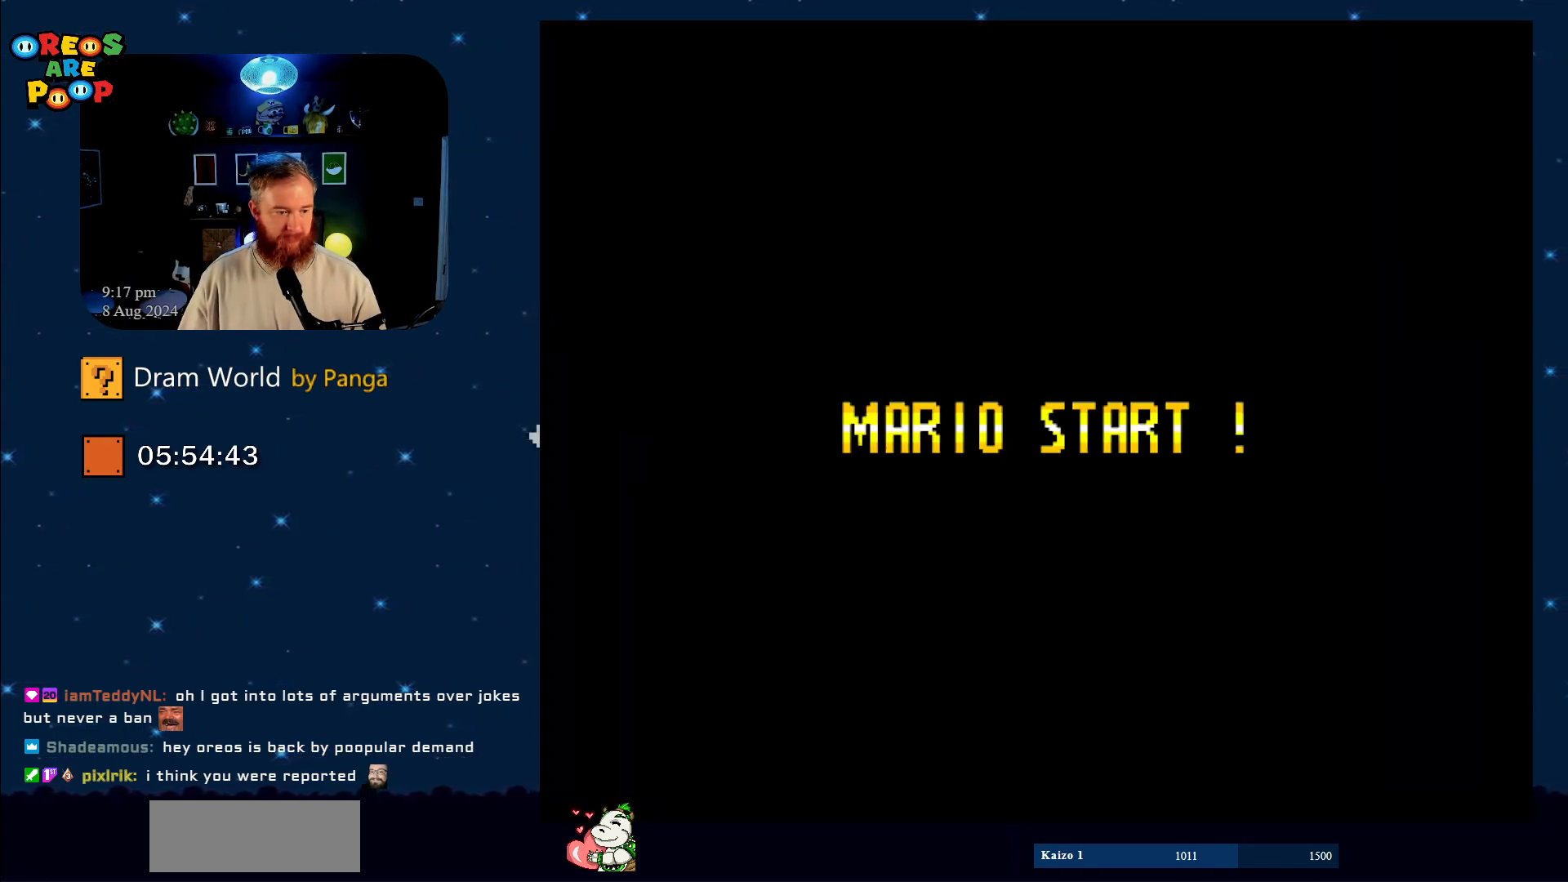
{"buttons": ["Y"], "events": [[116, "B", "down"], [183, "B", "up"], [333, "B", "down"], [483, "B", "up"]]}
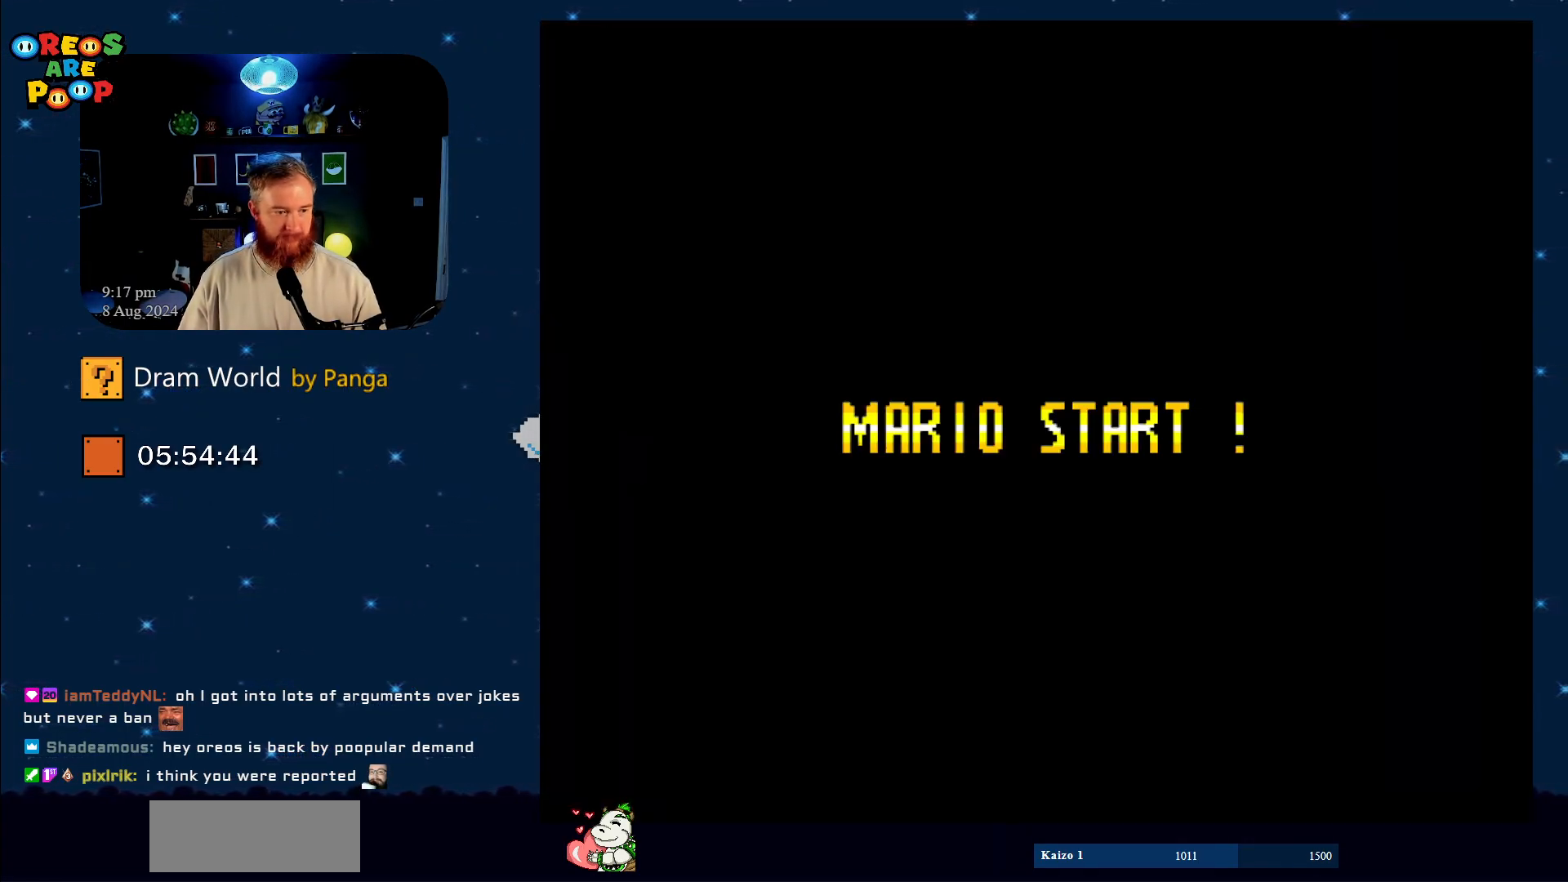
{"buttons": ["B", "Y"], "events": [[117, "B", "down"], [267, "B", "up"], [367, "B", "down"]]}
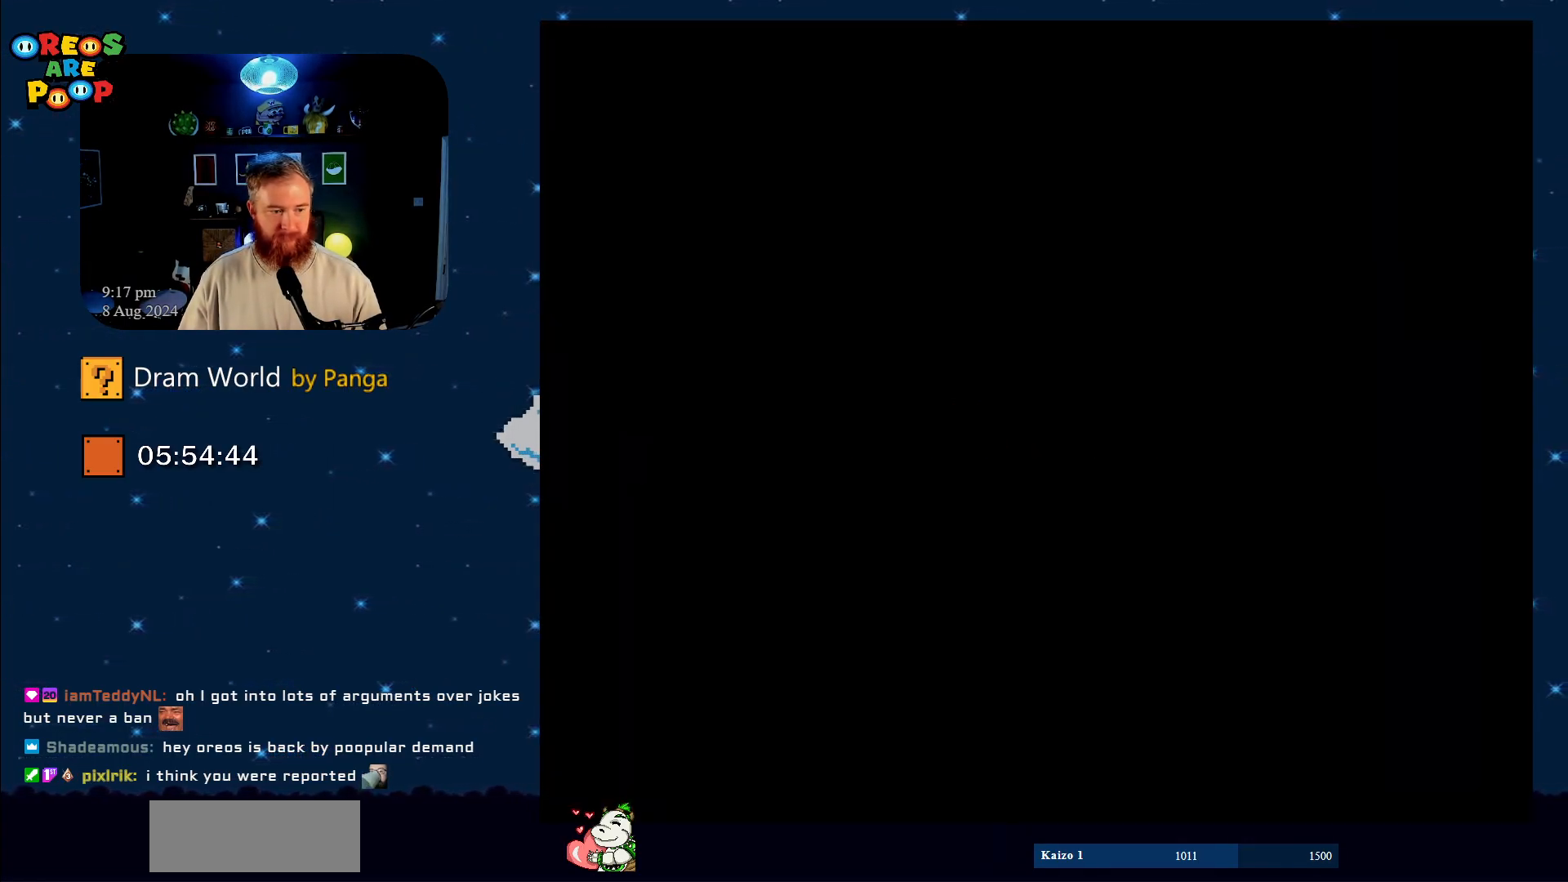
{"buttons": ["Y"], "events": [[50, "B", "up"], [166, "B", "down"], [300, "B", "up"]]}
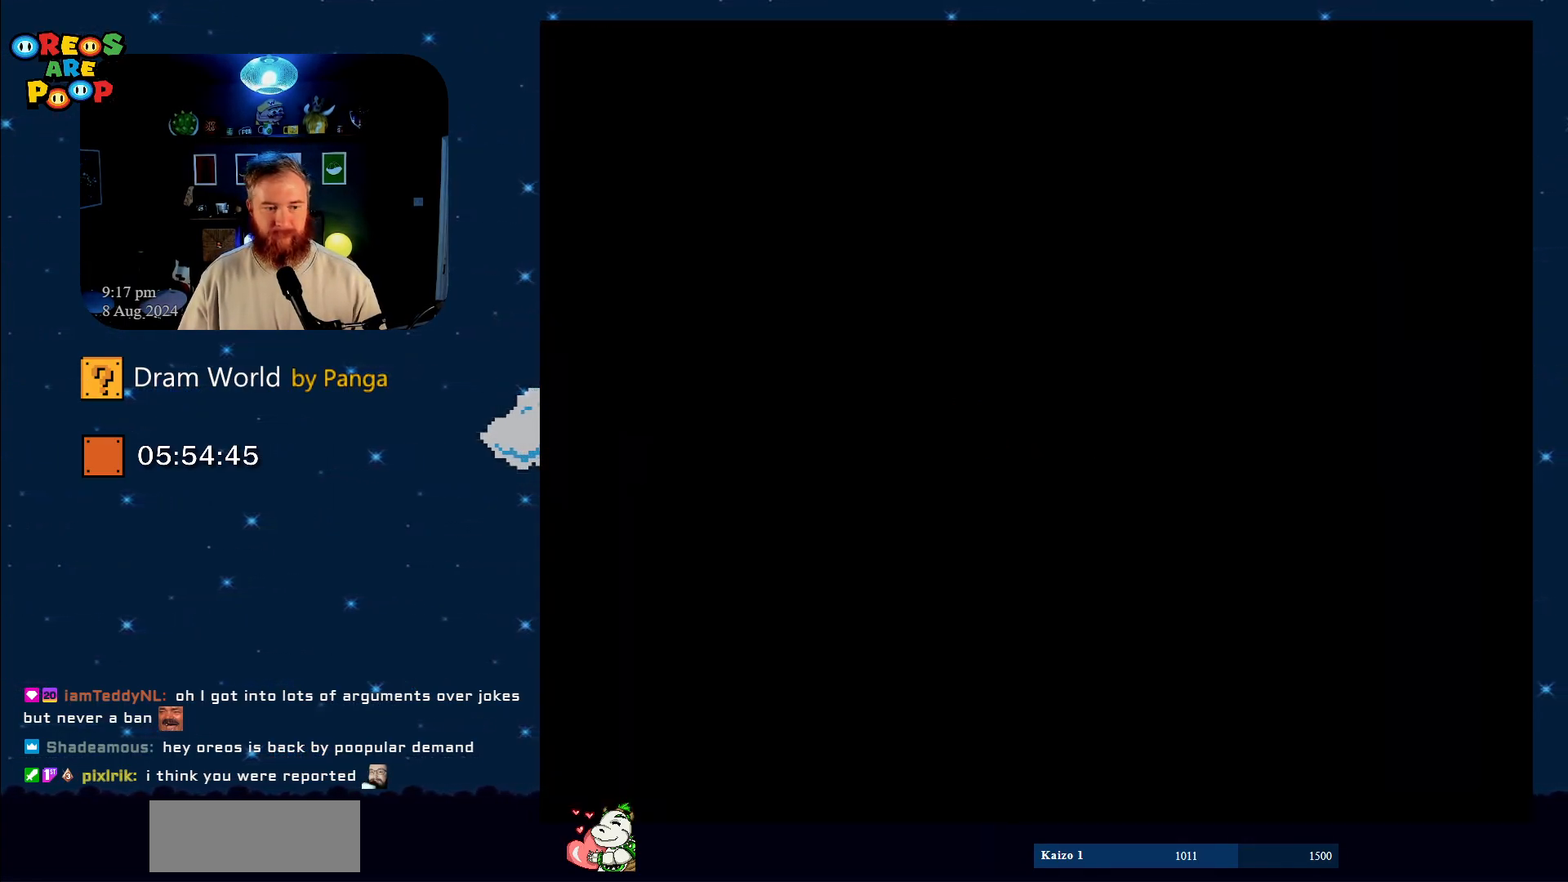
{"buttons": ["Y"], "events": []}
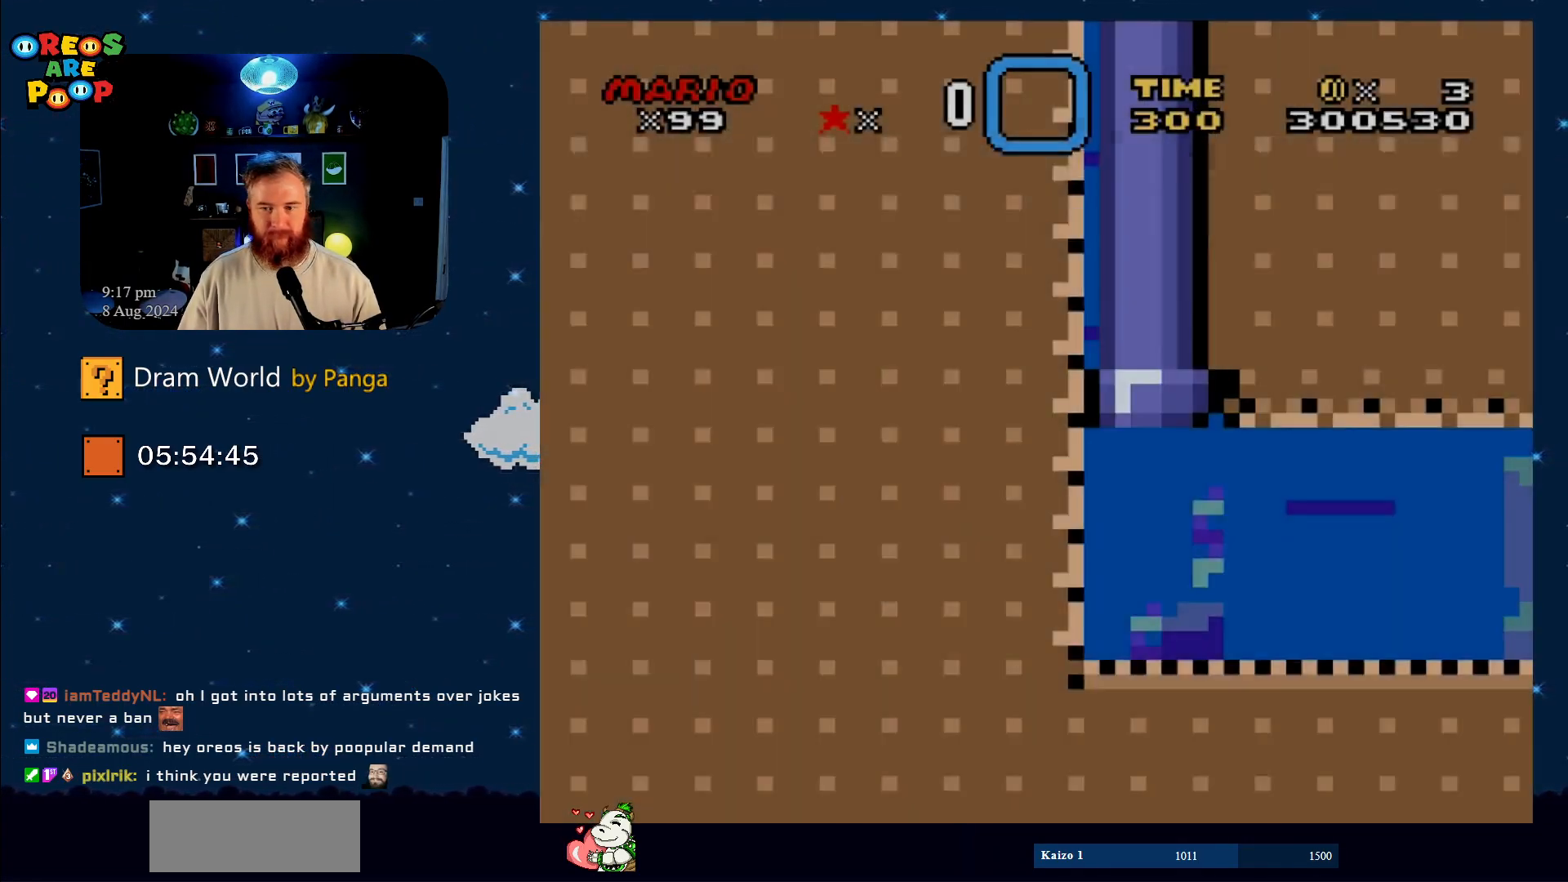
{"buttons": ["Y", "DPAD_DOWN", "DPAD_RIGHT"], "events": [[250, "DPAD_RIGHT", "down"], [317, "B", "down"], [350, "DPAD_DOWN", "down"], [467, "B", "up"]]}
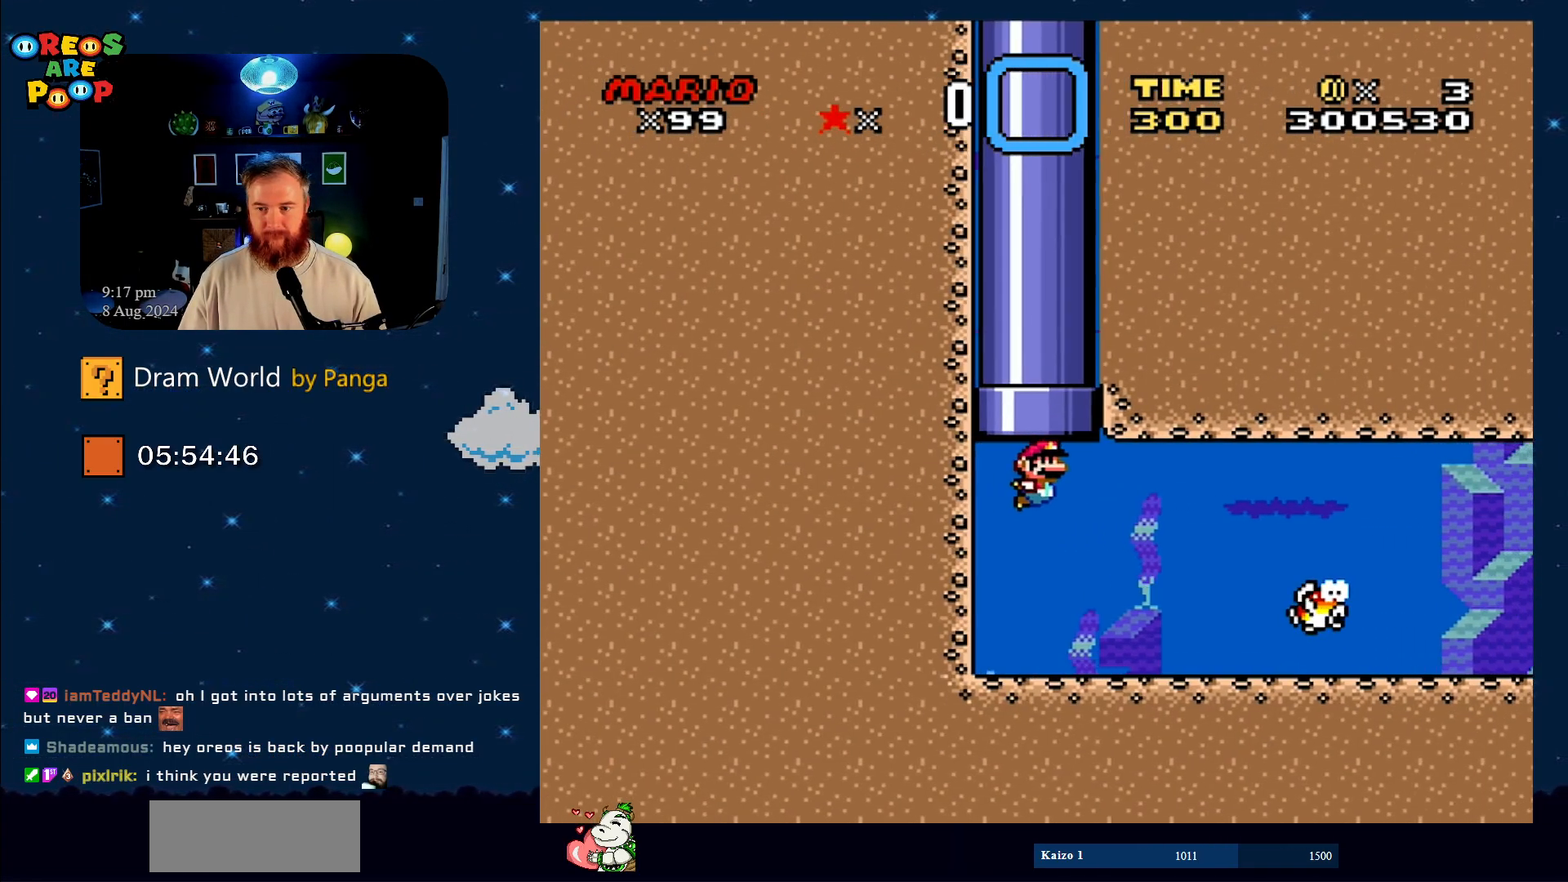
{"buttons": ["Y", "DPAD_DOWN", "DPAD_RIGHT"], "events": []}
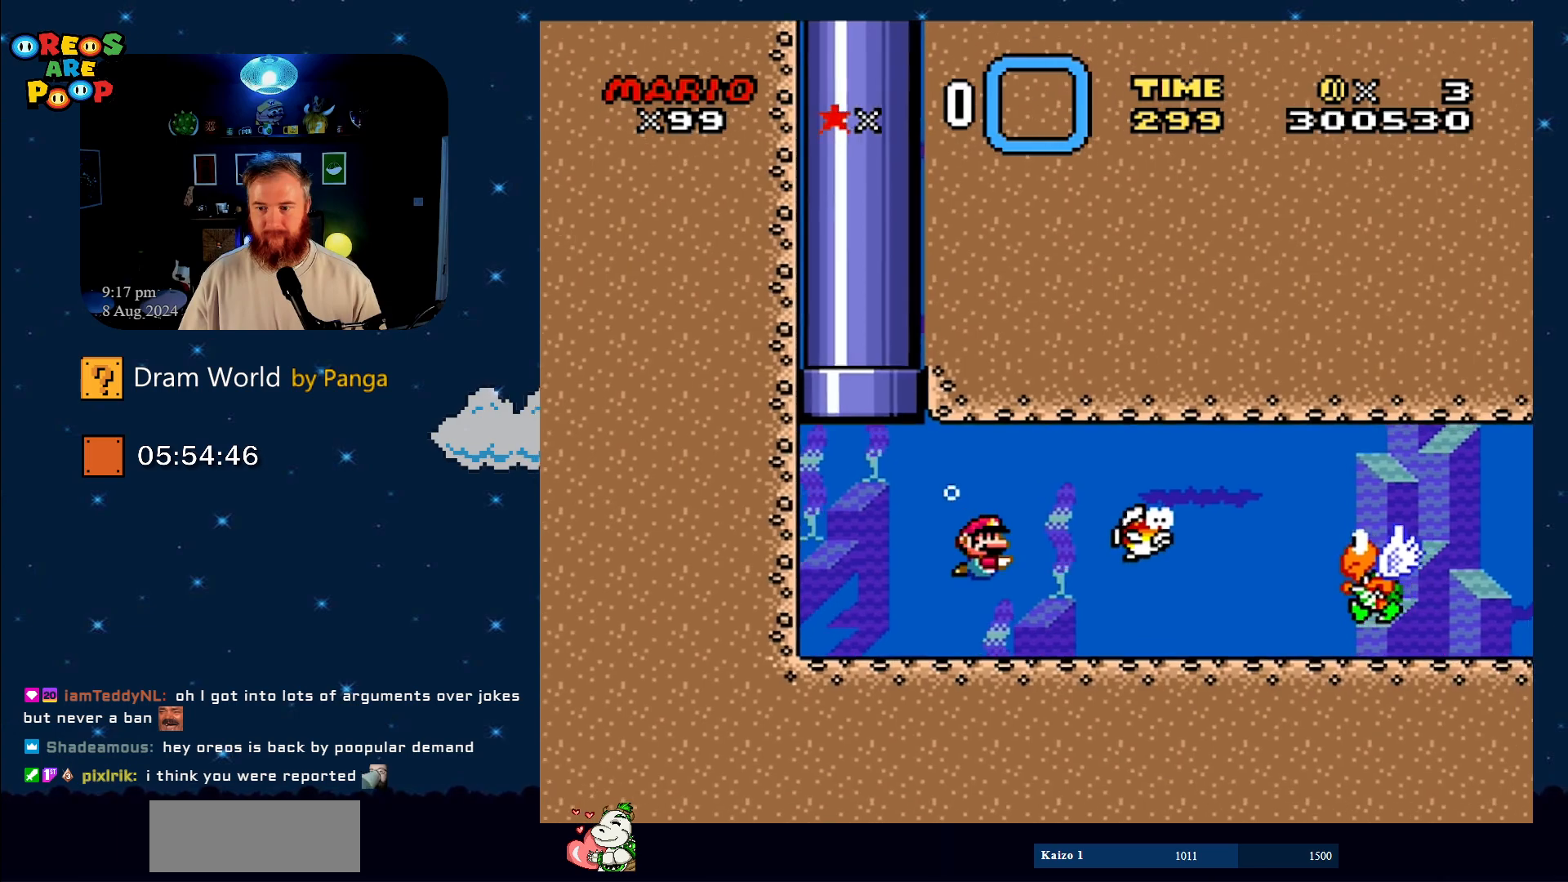
{"buttons": ["Y", "DPAD_DOWN", "DPAD_RIGHT"], "events": [[66, "B", "down"], [116, "B", "up"]]}
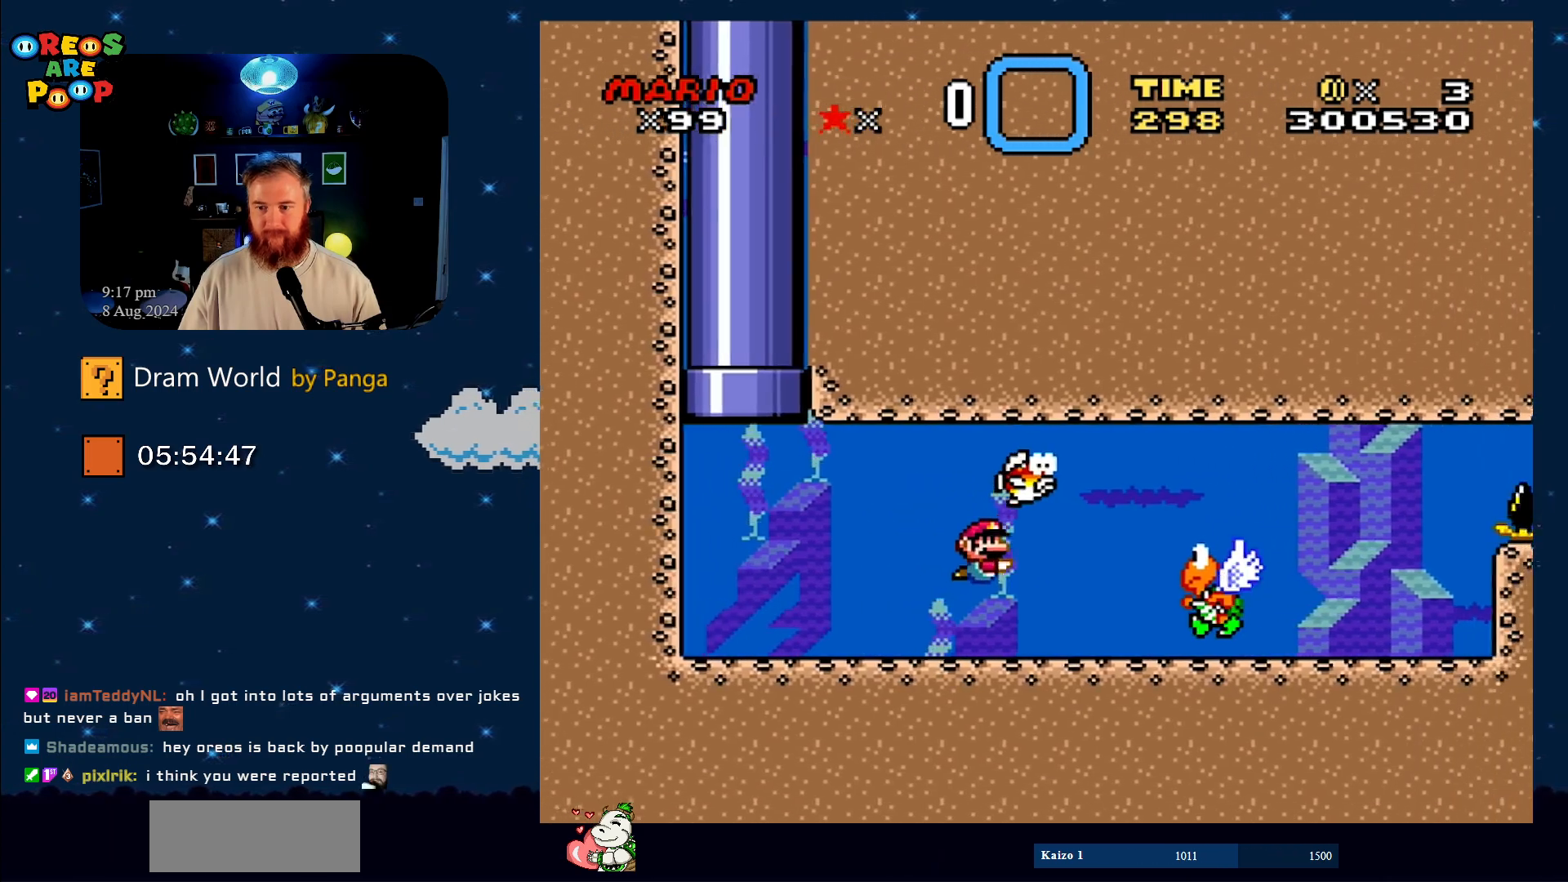
{"buttons": ["Y", "DPAD_DOWN", "DPAD_RIGHT"], "events": [[184, "B", "down"], [284, "B", "up"]]}
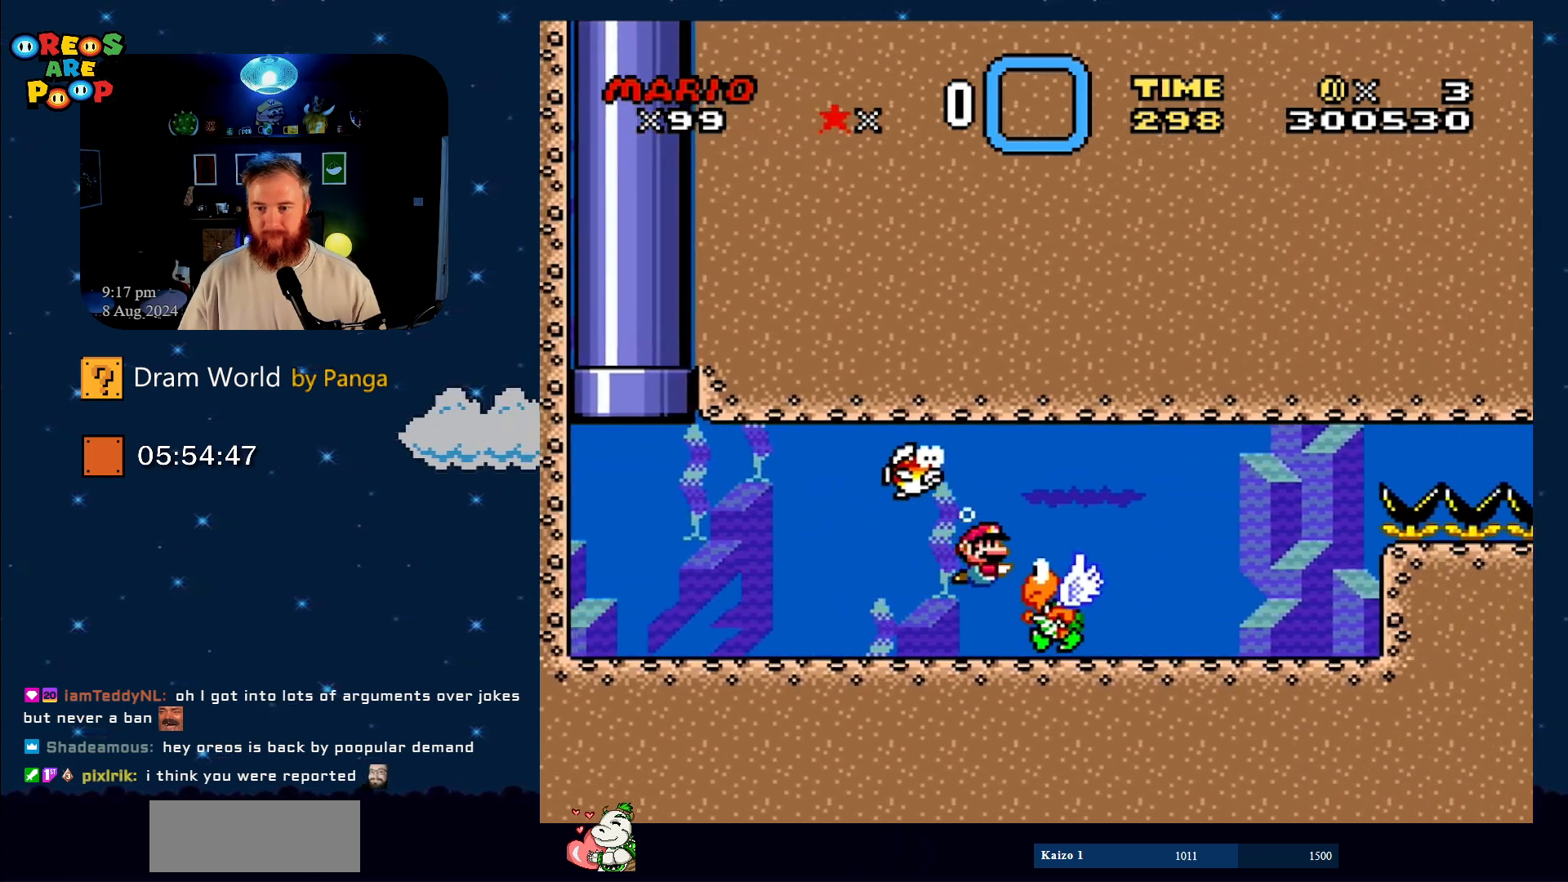
{"buttons": ["Y", "DPAD_DOWN"], "events": [[16, "DPAD_RIGHT", "up"], [317, "DPAD_LEFT", "down"], [417, "DPAD_LEFT", "up"]]}
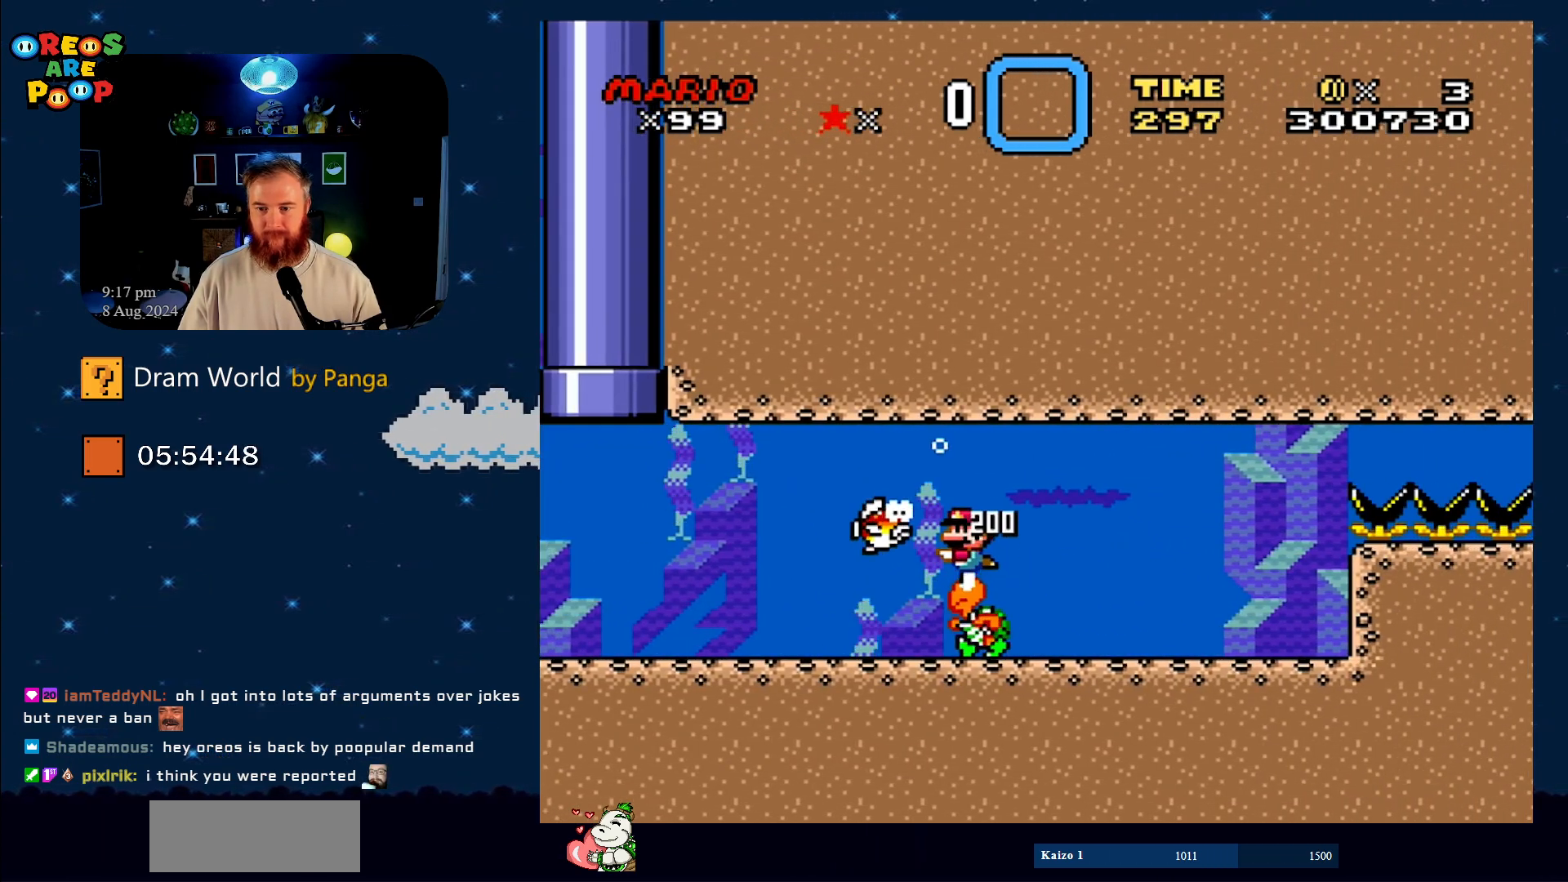
{"buttons": ["Y", "DPAD_DOWN"], "events": []}
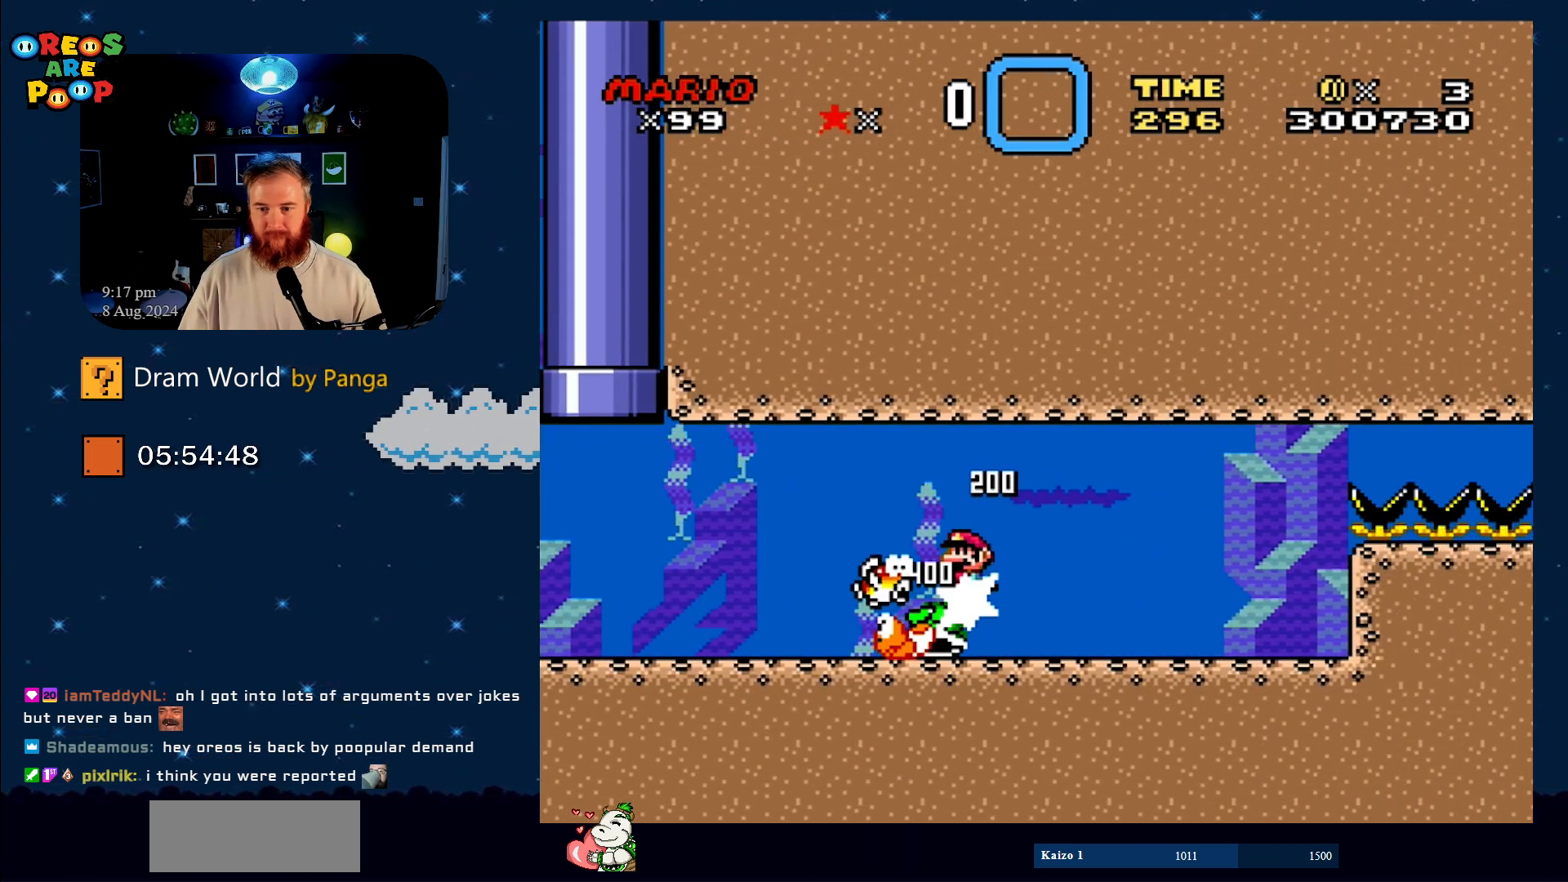
{"buttons": ["Y", "DPAD_DOWN", "DPAD_LEFT"], "events": [[66, "DPAD_RIGHT", "down"], [400, "DPAD_RIGHT", "up"], [417, "DPAD_LEFT", "down"]]}
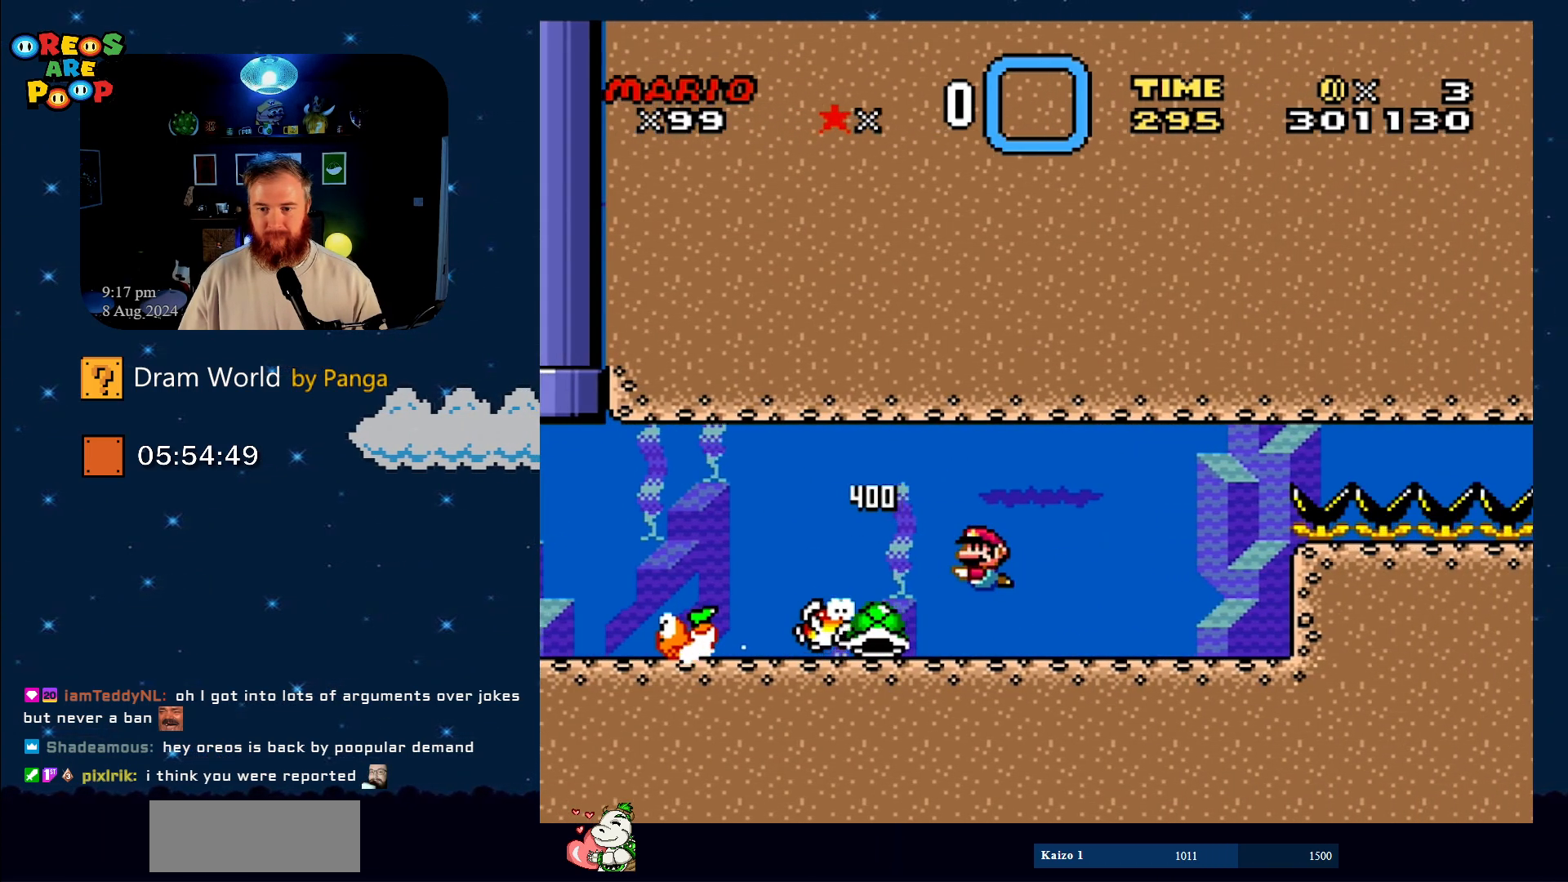
{"buttons": ["Y", "DPAD_LEFT"], "events": [[67, "DPAD_LEFT", "up"], [67, "DPAD_RIGHT", "down"], [284, "DPAD_DOWN", "up"], [284, "DPAD_LEFT", "down"], [284, "DPAD_RIGHT", "up"]]}
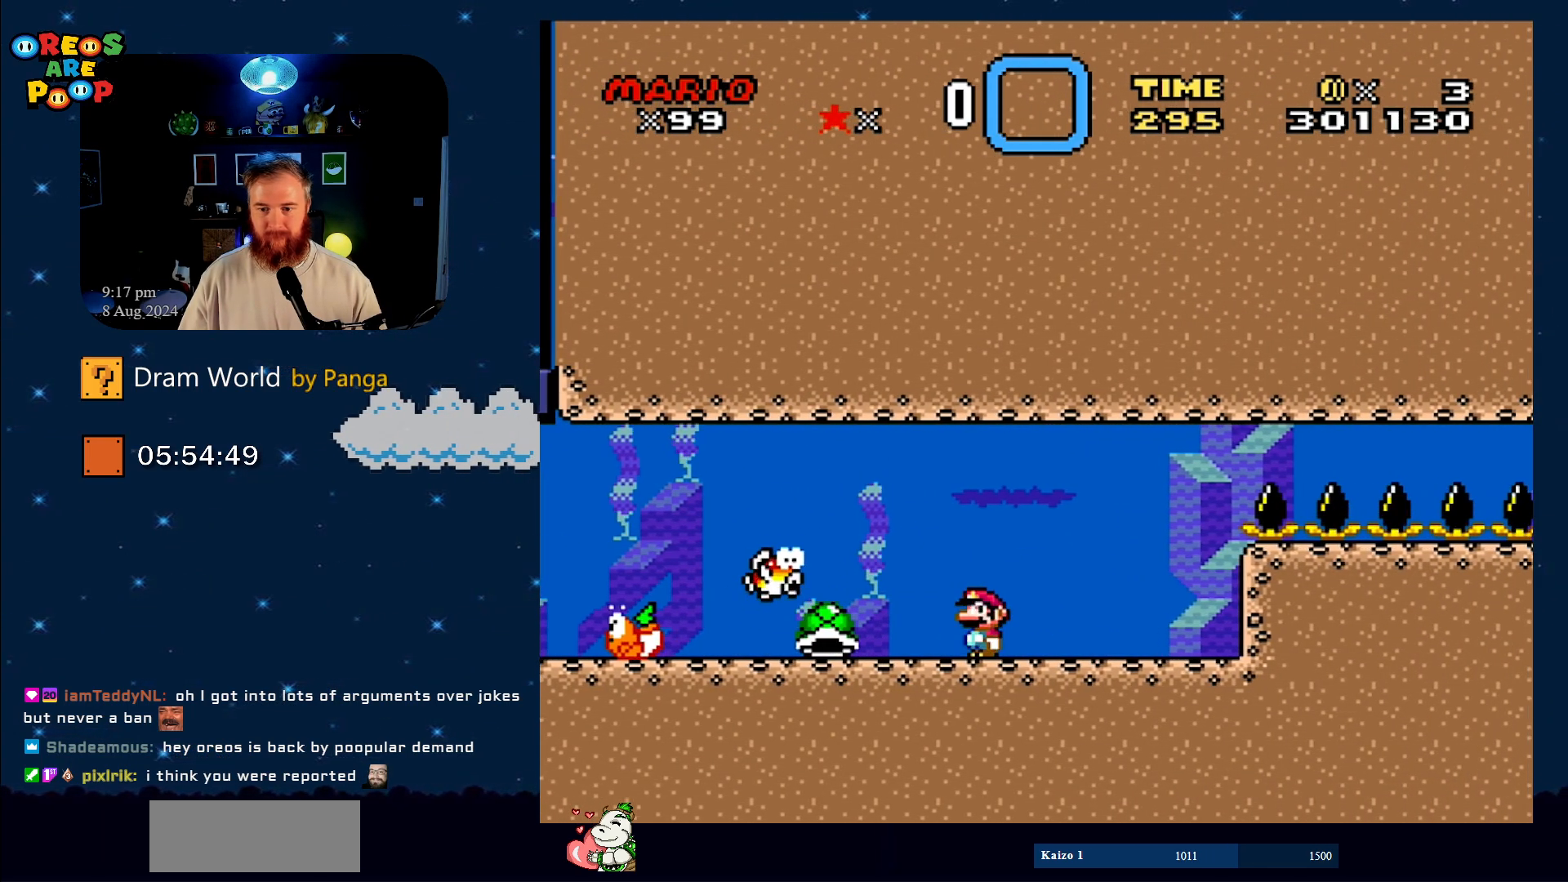
{"buttons": ["Y", "DPAD_UP", "DPAD_LEFT"], "events": [[183, "DPAD_UP", "down"]]}
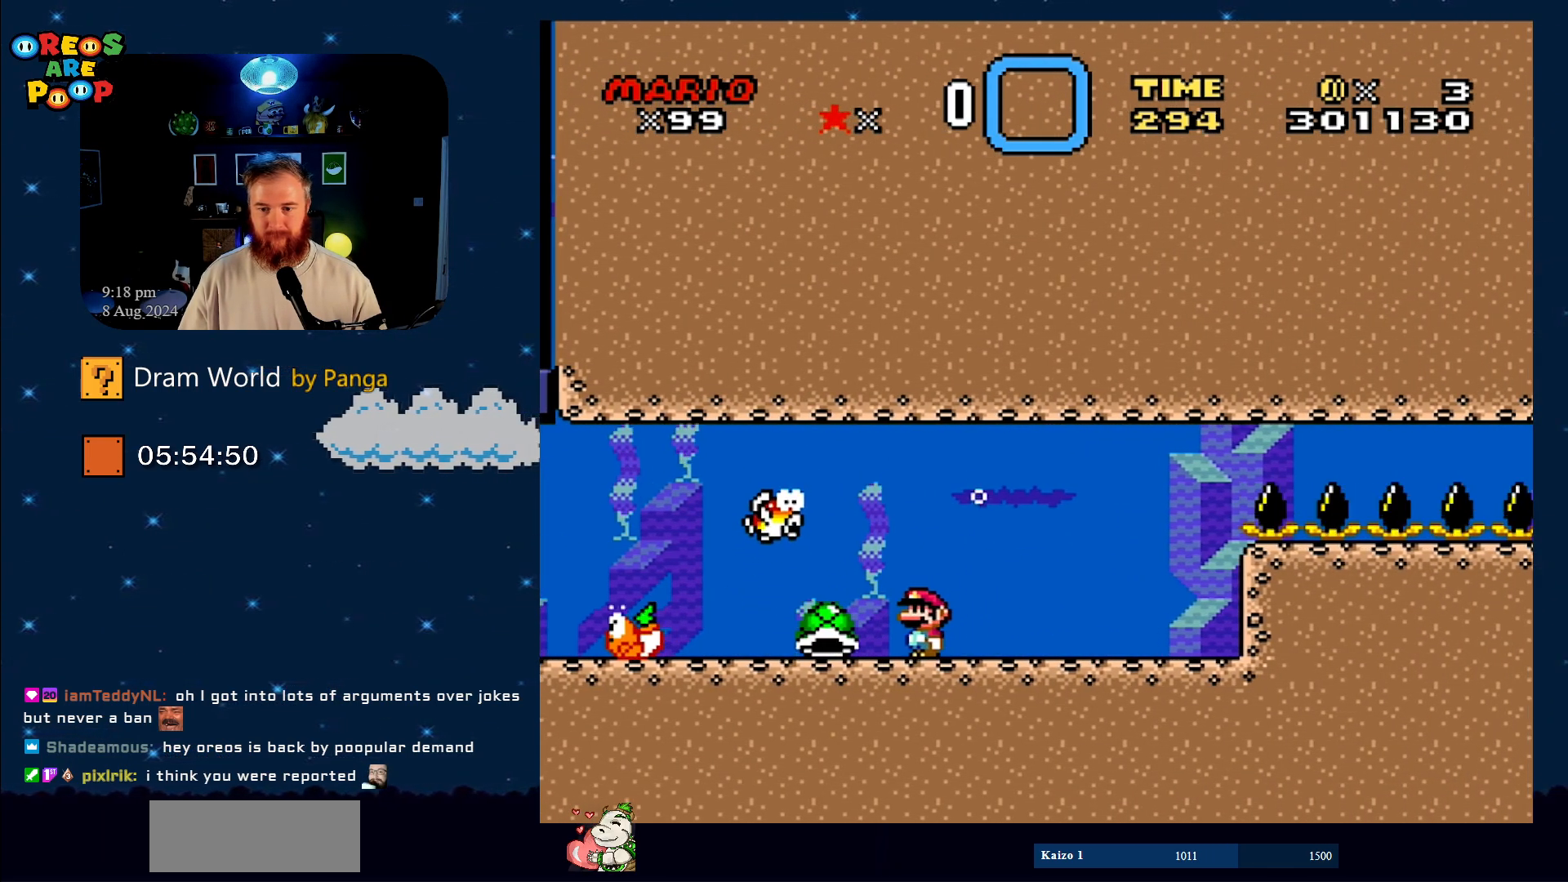
{"buttons": ["Y", "DPAD_RIGHT"], "events": [[451, "DPAD_LEFT", "up"], [484, "DPAD_RIGHT", "down"], [484, "DPAD_UP", "up"]]}
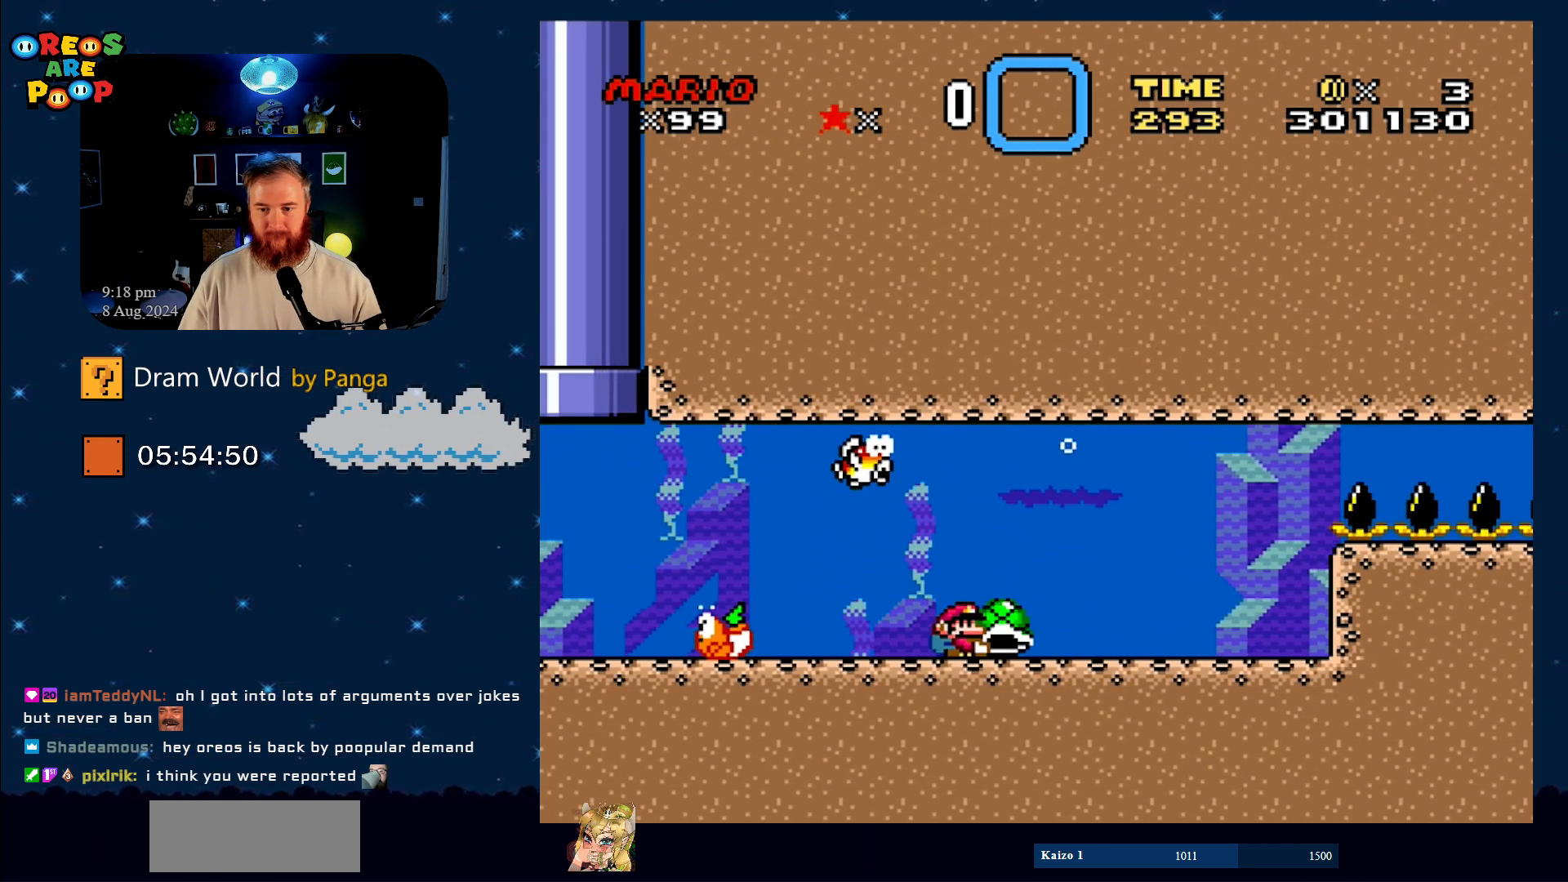
{"buttons": ["Y"], "events": [[333, "DPAD_UP", "down"], [400, "DPAD_RIGHT", "up"], [400, "DPAD_UP", "up"]]}